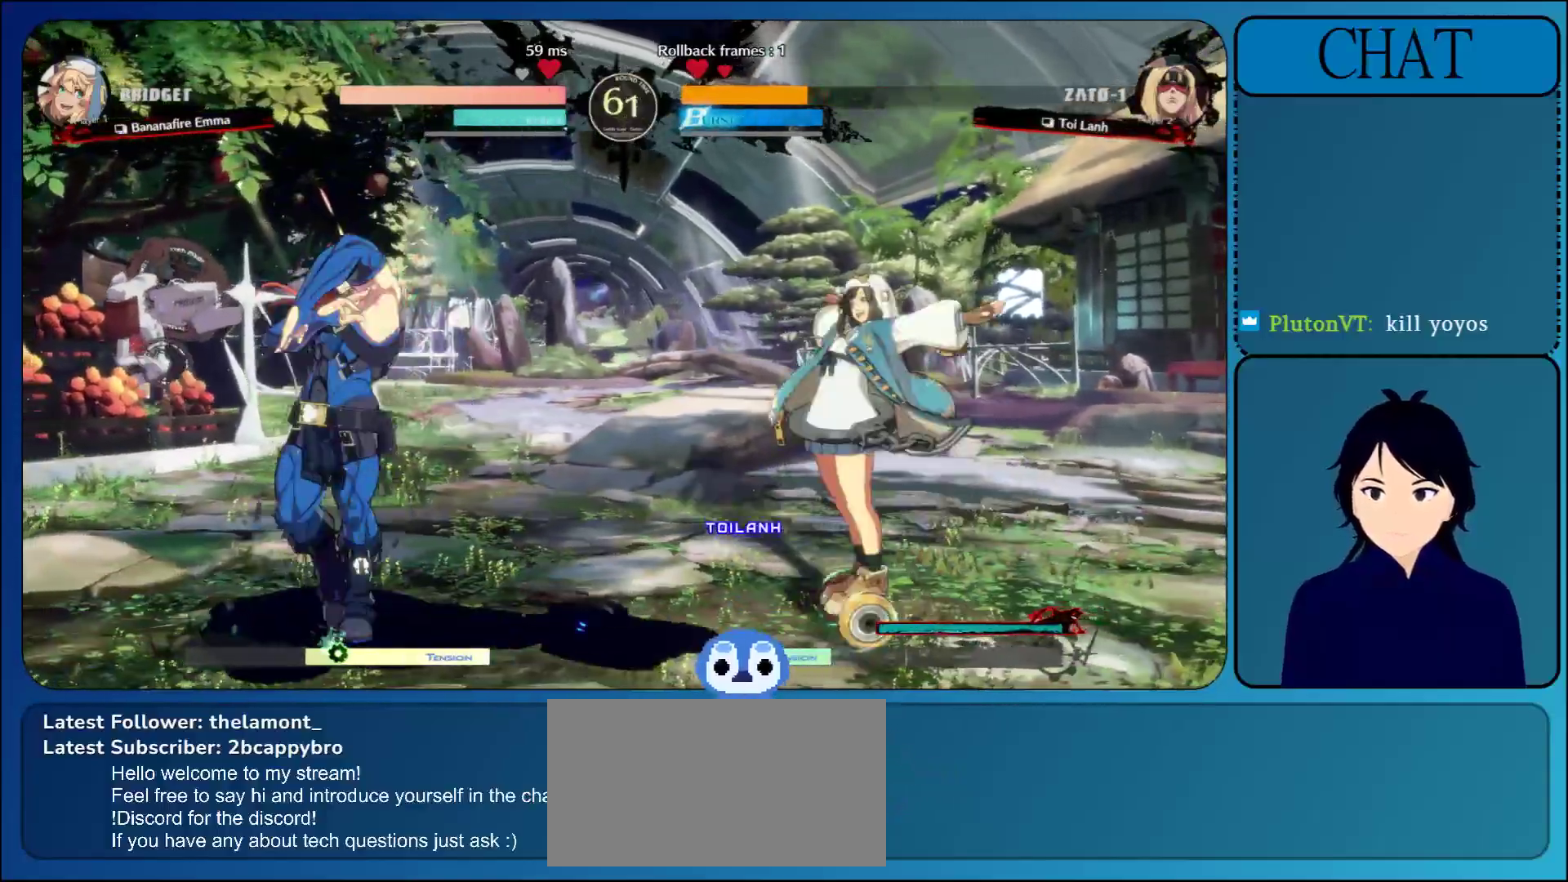
Gameplay with a controller (arcade stick); each line is a JSON object with the inputs held at the frame after it. "events" lists button and stick changes between this image and that frame as [ms after this image, input, new state], when the widget could be followed in between. Not read: L3 R3 START.
{"buttons": ["CROSS", "TRIANGLE", "R2"], "left_stick": "down", "events": [[150, "CIRCLE", "down"], [167, "SQUARE", "down"], [267, "CIRCLE", "up"], [267, "SQUARE", "up"], [367, "left_stick", "down"], [400, "TRIANGLE", "down"], [467, "CROSS", "down"]]}
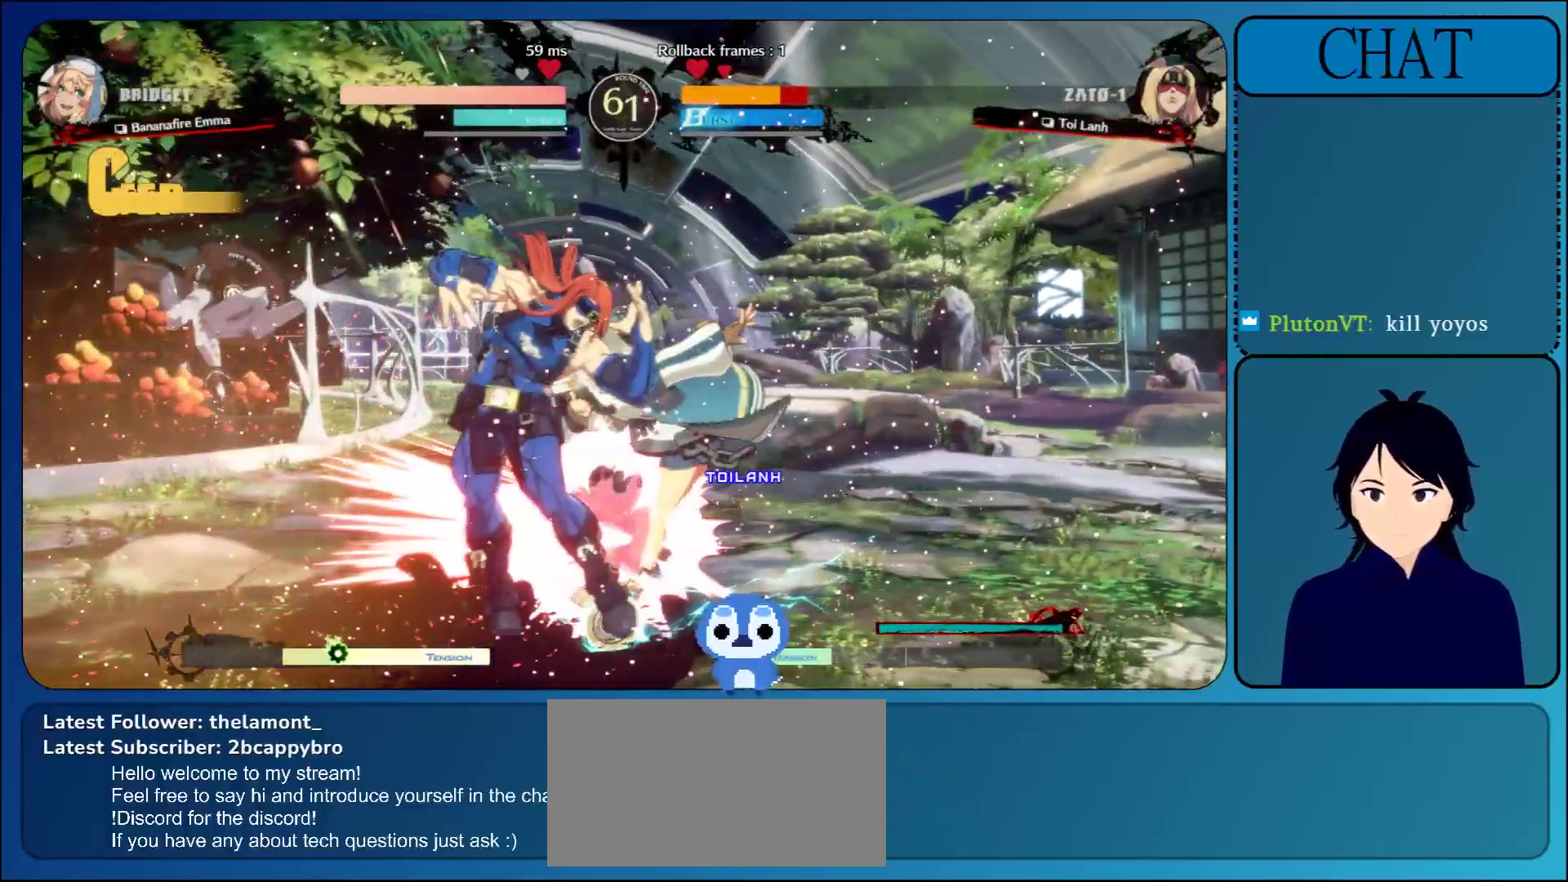
{"buttons": ["L1", "L2", "R1", "R2"], "left_stick": "down-left"}
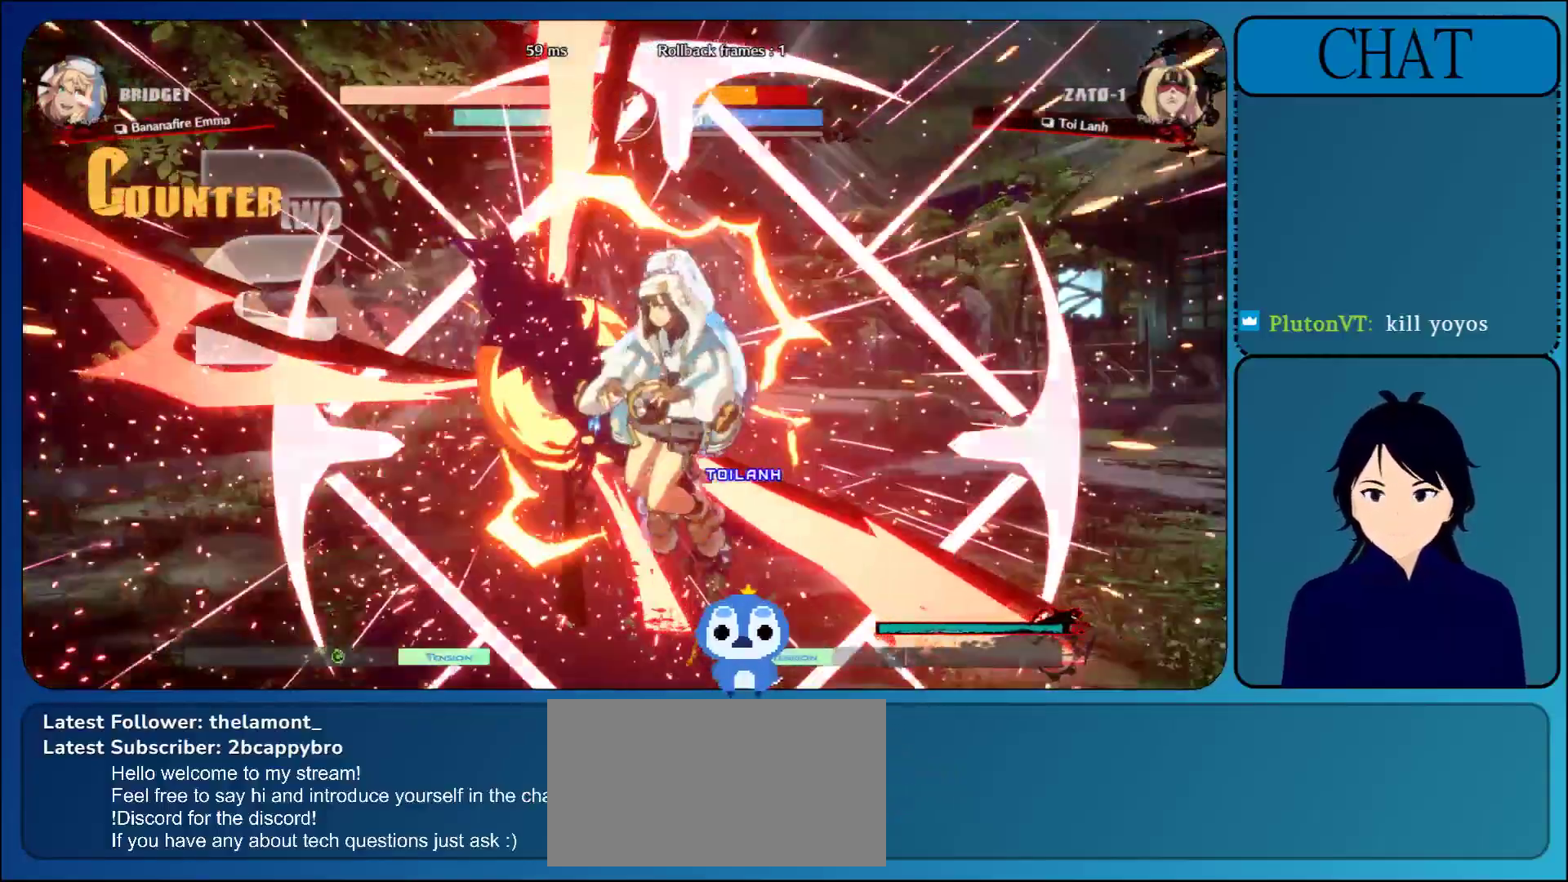
{"buttons": ["R2"], "left_stick": "down-left", "events": [[83, "R1", "up"], [100, "L1", "up"], [100, "L2", "up"]]}
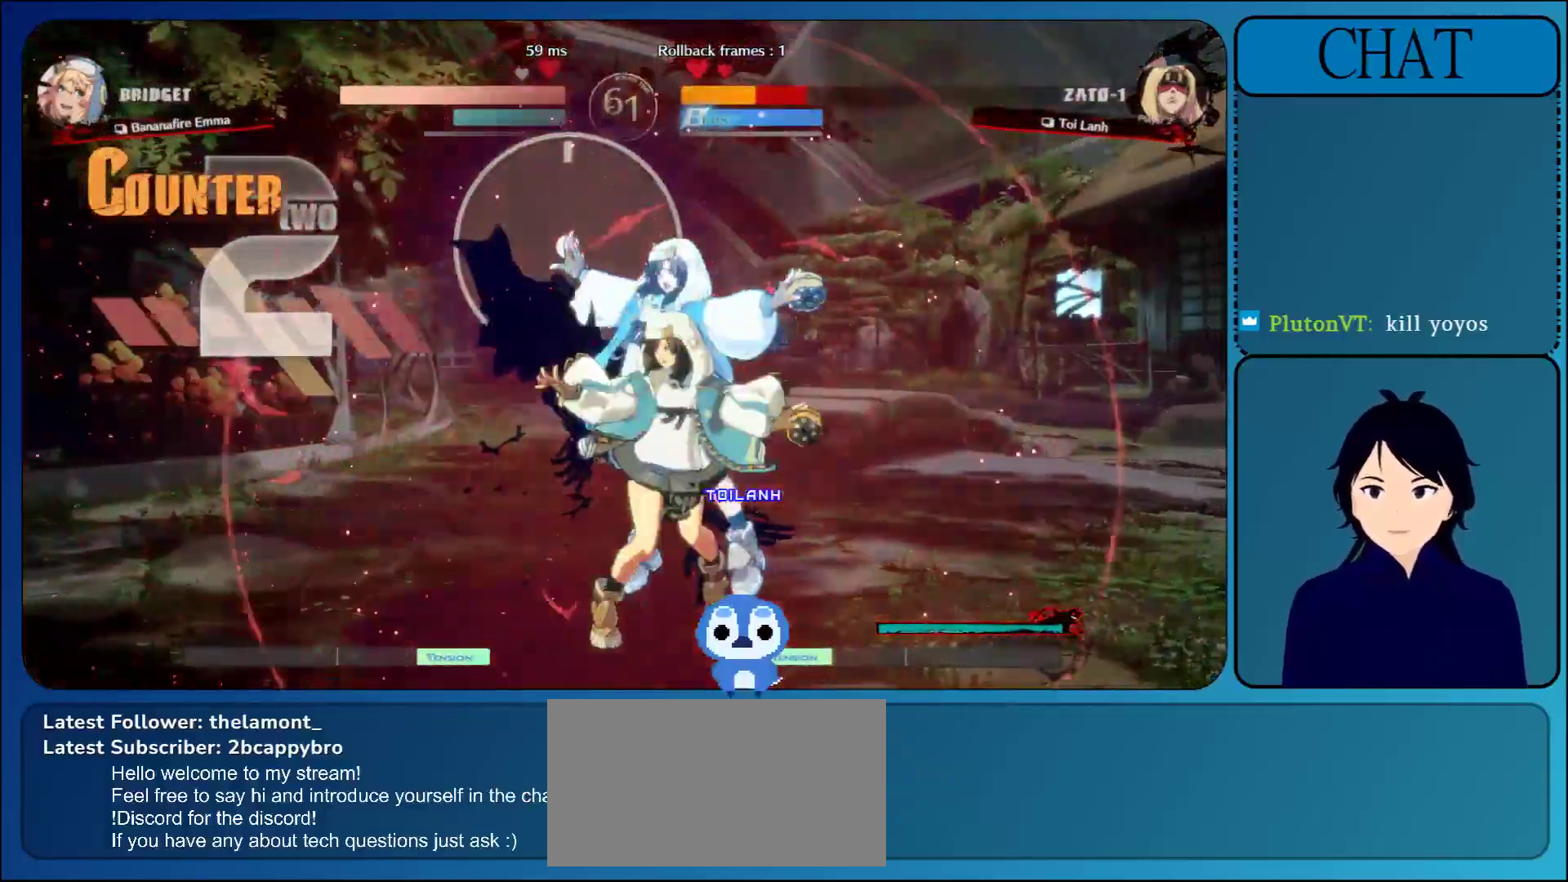
{"buttons": ["CROSS", "R2"], "left_stick": "down-left", "events": [[367, "CROSS", "down"]]}
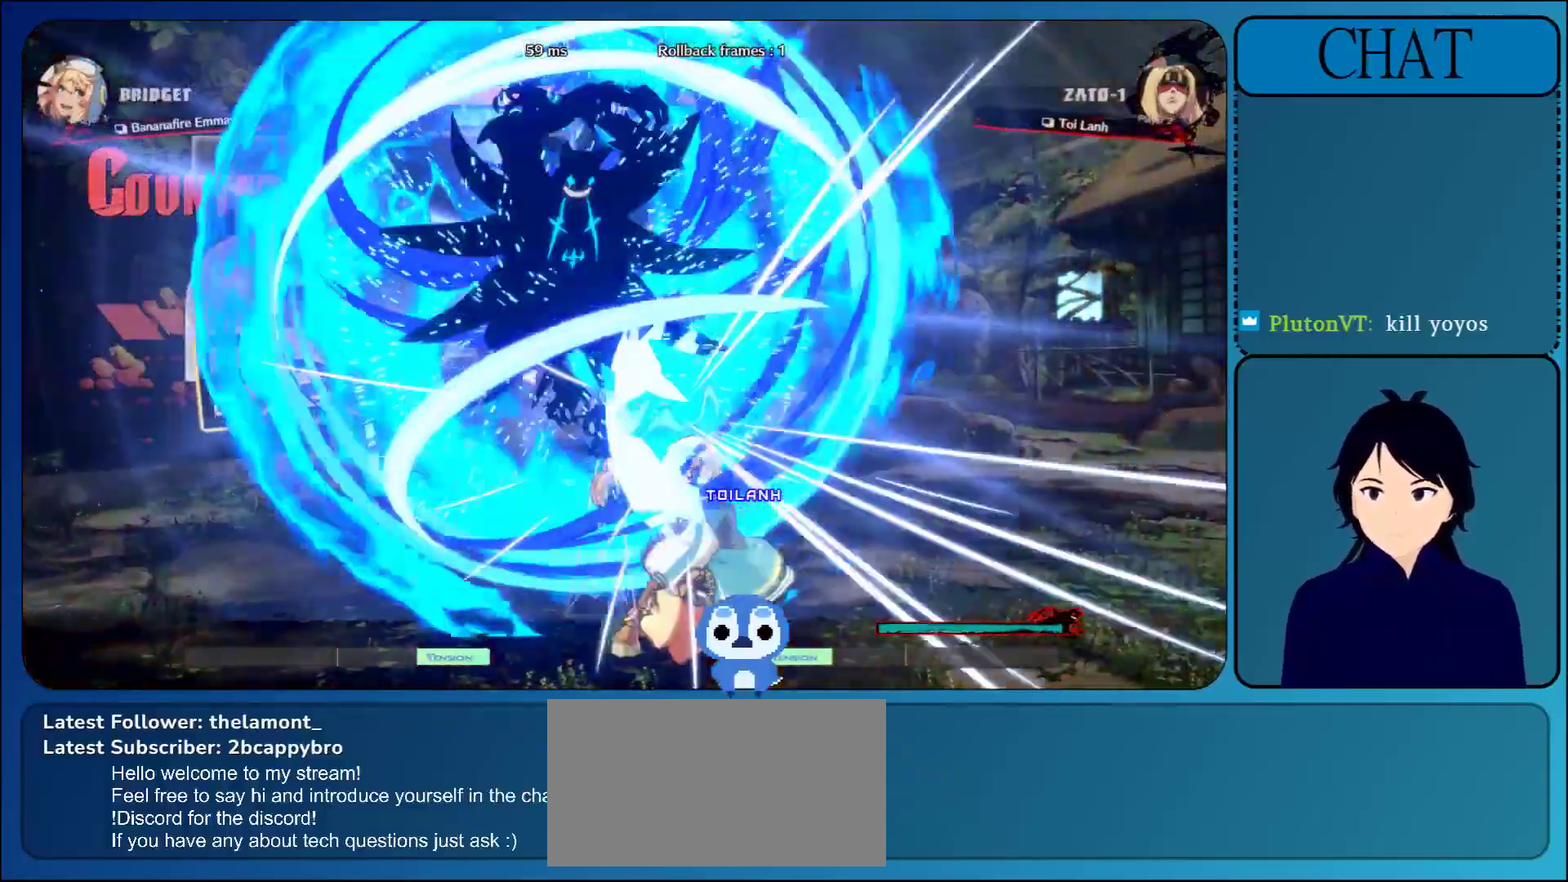
{"buttons": [], "left_stick": "down-left", "events": [[67, "CROSS", "up"], [333, "R2", "up"]]}
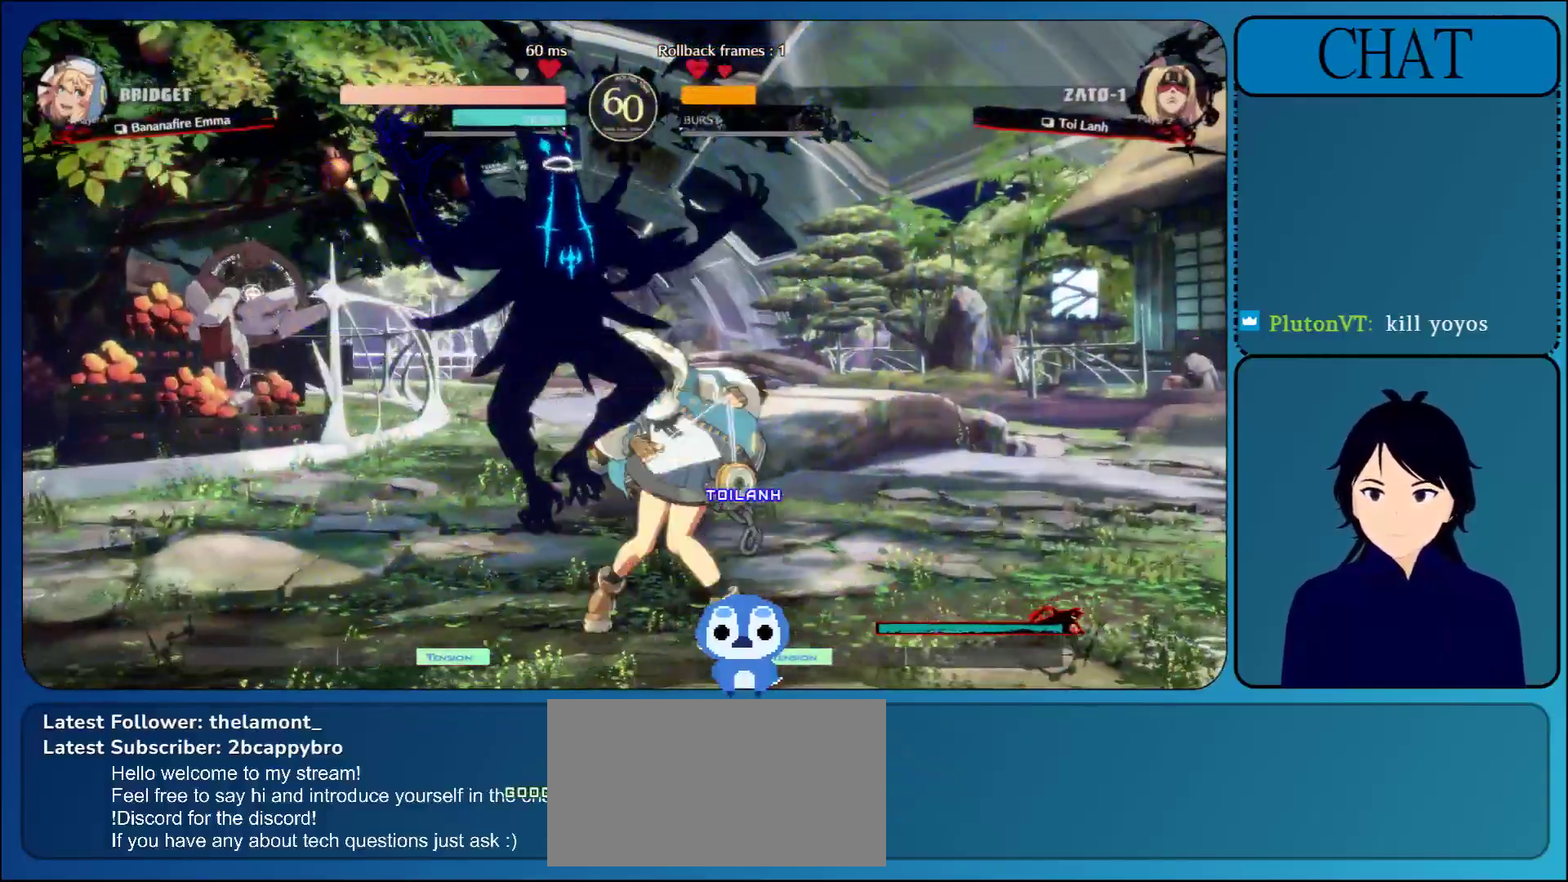
{"buttons": [], "left_stick": "down-left", "events": []}
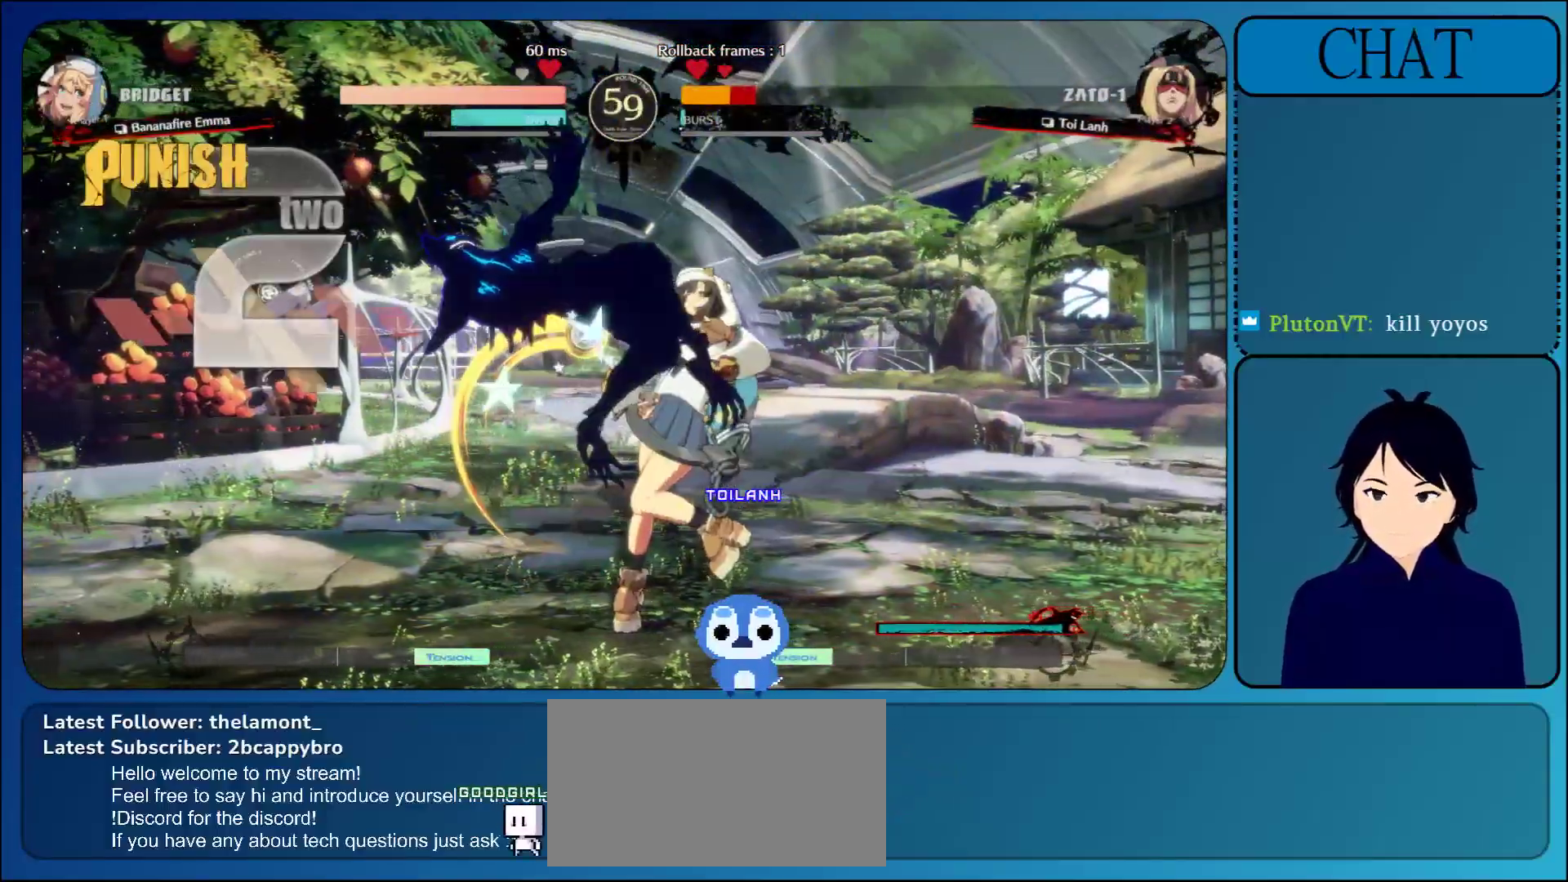
{"buttons": [], "left_stick": "down-left", "events": []}
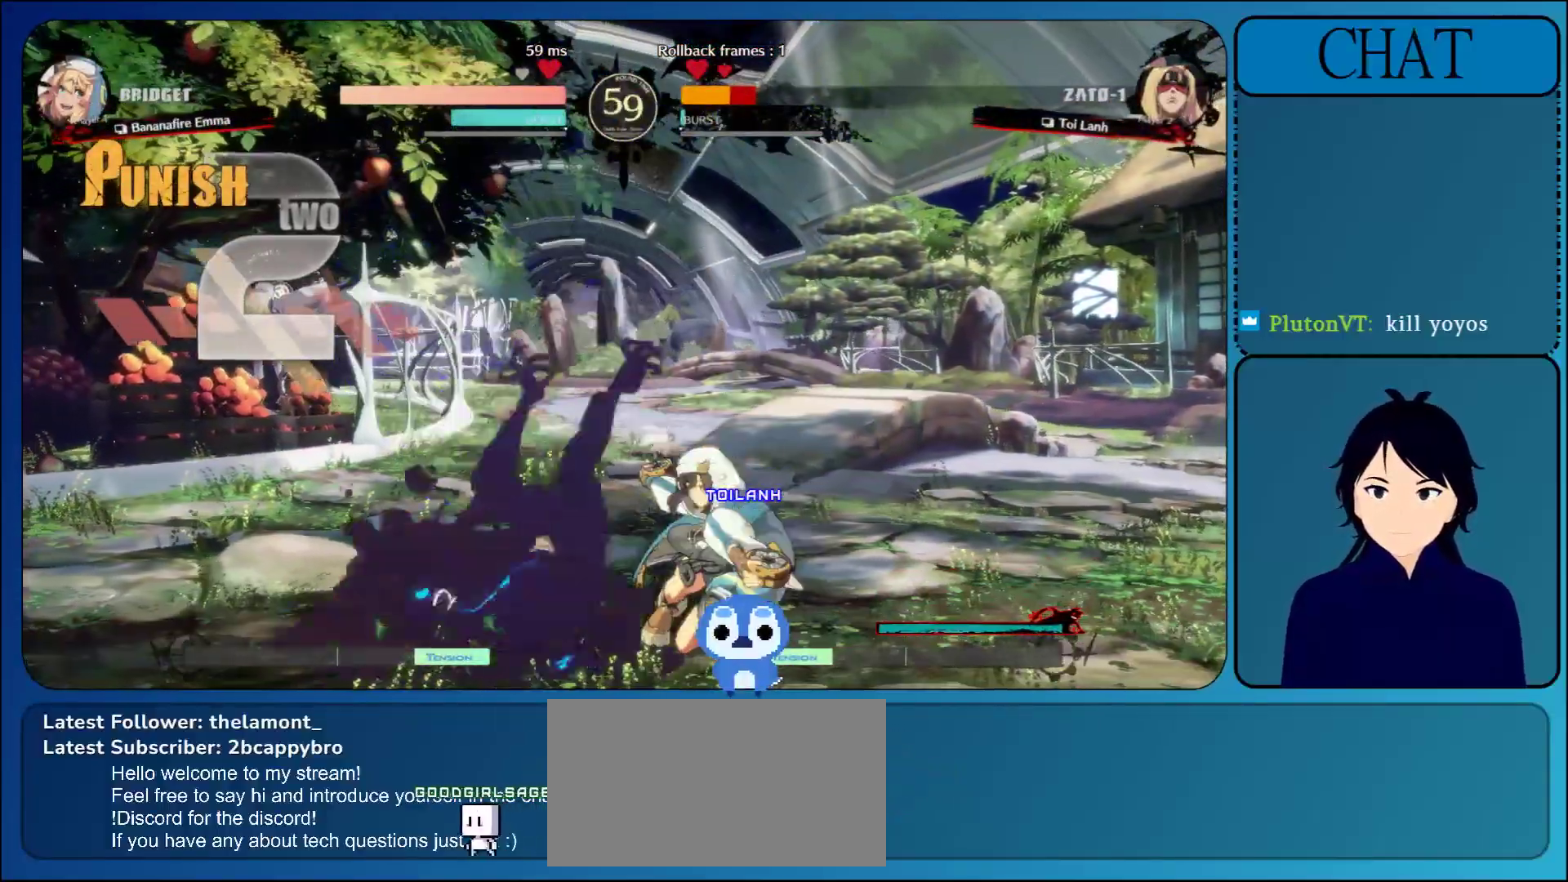
{"buttons": [], "left_stick": "left", "events": [[100, "left_stick", "left"]]}
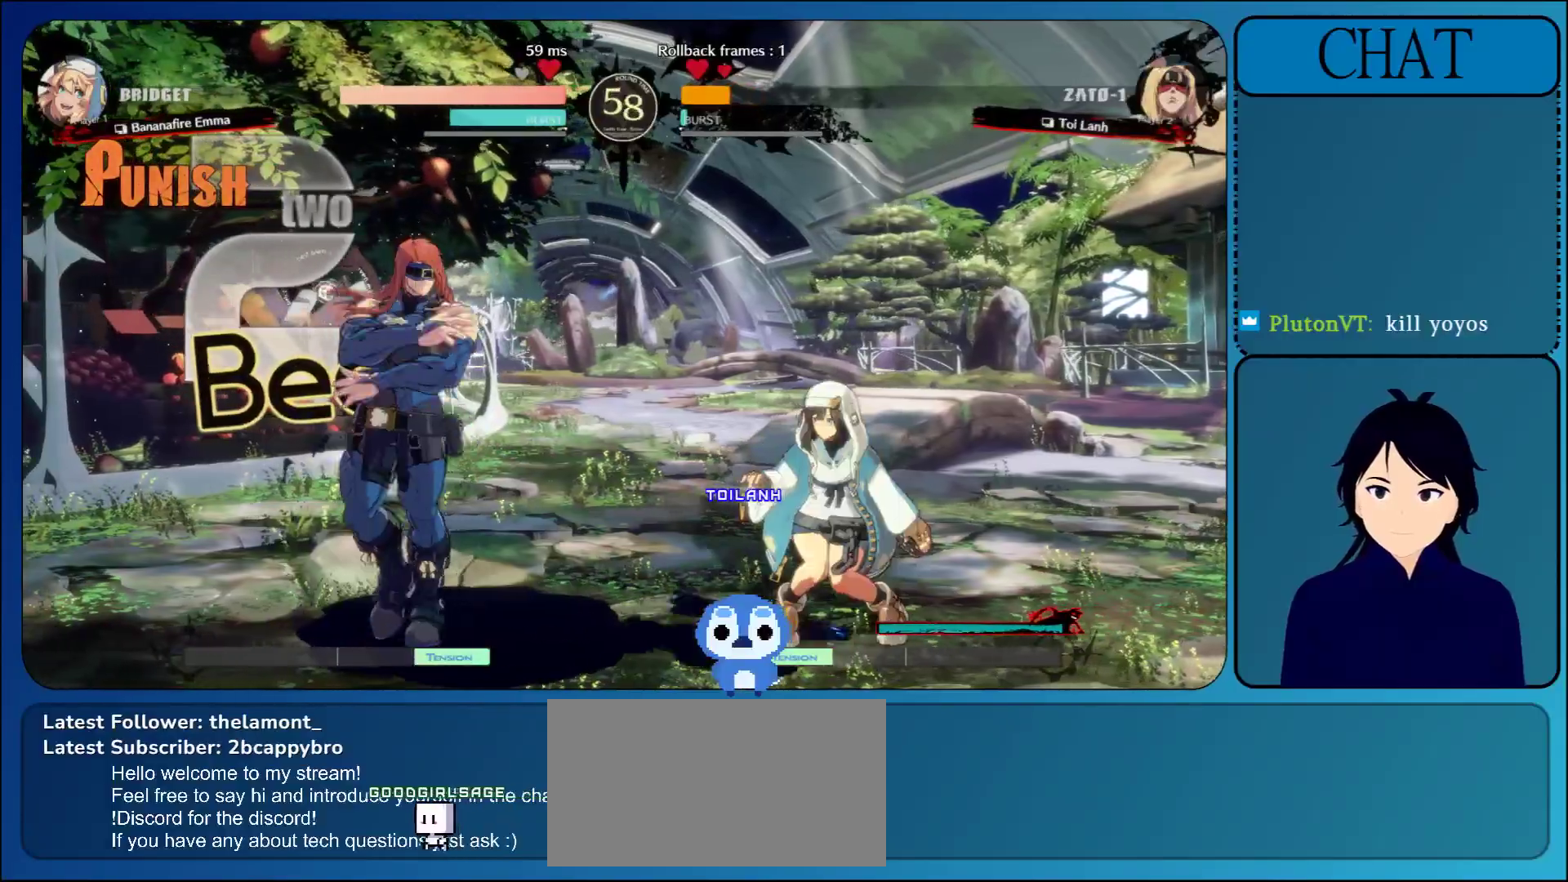
{"buttons": [], "left_stick": "up-left", "events": [[50, "left_stick", "up"], [367, "left_stick", "up-left"]]}
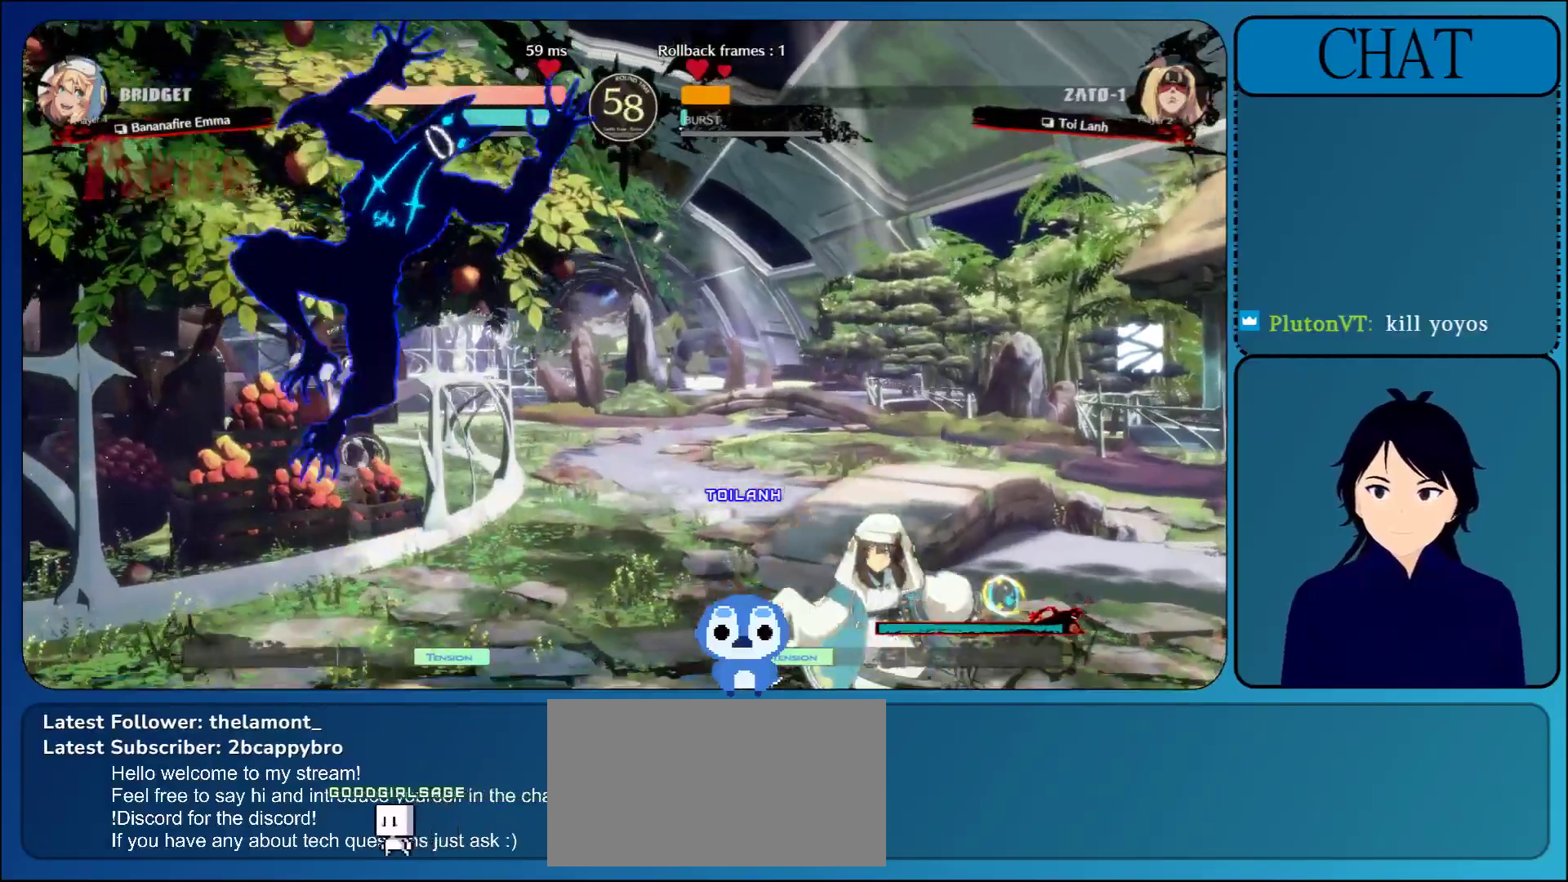
{"buttons": ["SQUARE"], "left_stick": "right", "events": [[17, "left_stick", "left"], [150, "left_stick", "center"], [267, "left_stick", "right"], [333, "L1", "down"], [433, "L1", "up"], [500, "SQUARE", "down"]]}
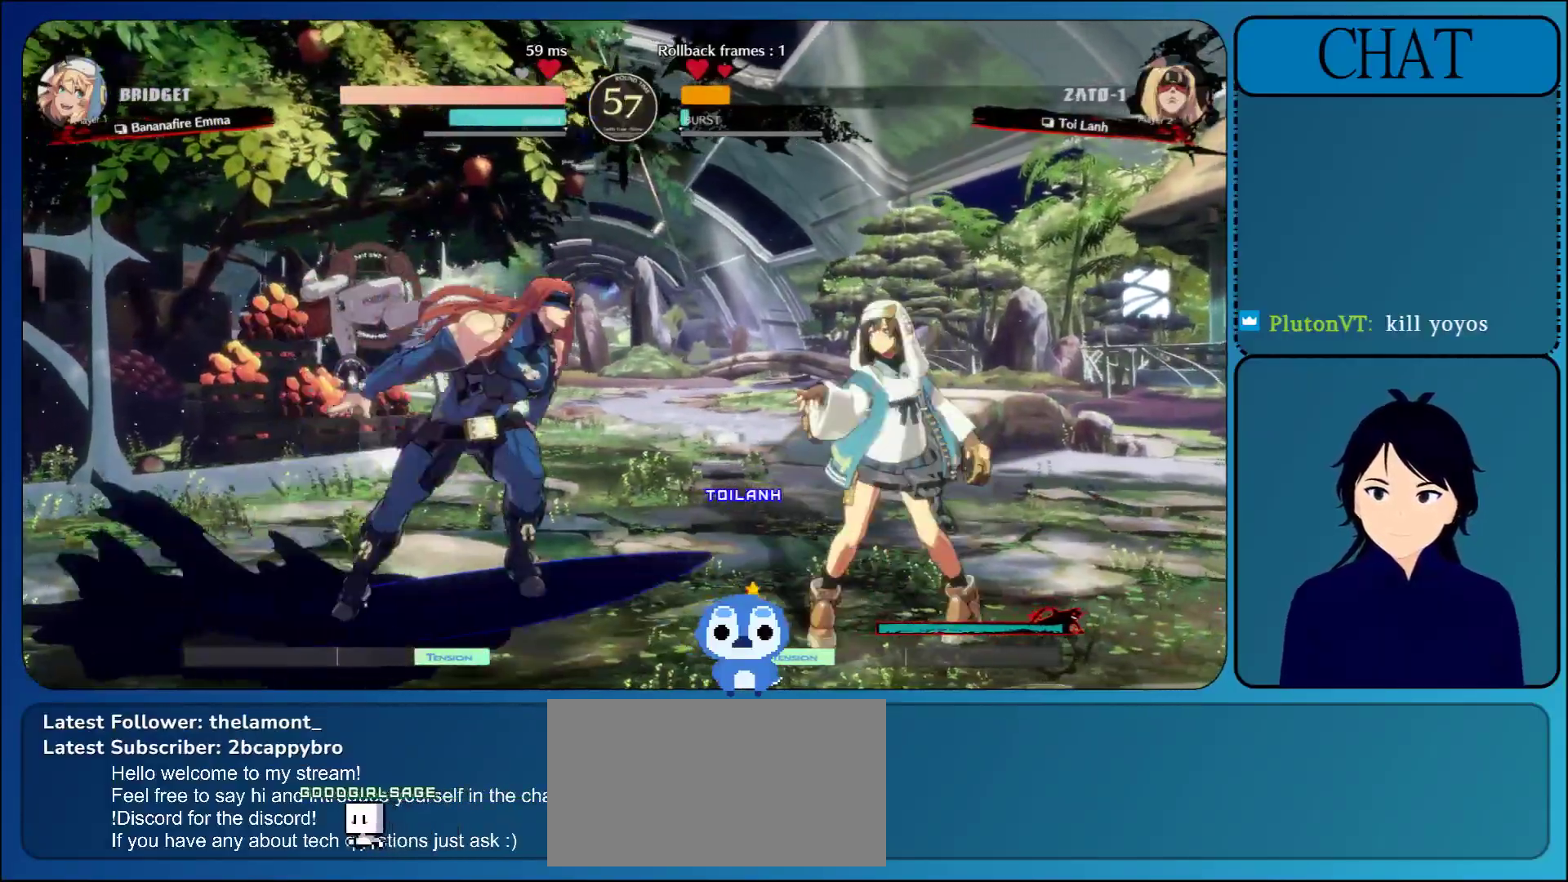
{"buttons": ["TRIANGLE"], "left_stick": "down", "events": [[100, "SQUARE", "up"], [200, "TRIANGLE", "down"], [217, "left_stick", "down"], [333, "TRIANGLE", "up"], [383, "TRIANGLE", "down"]]}
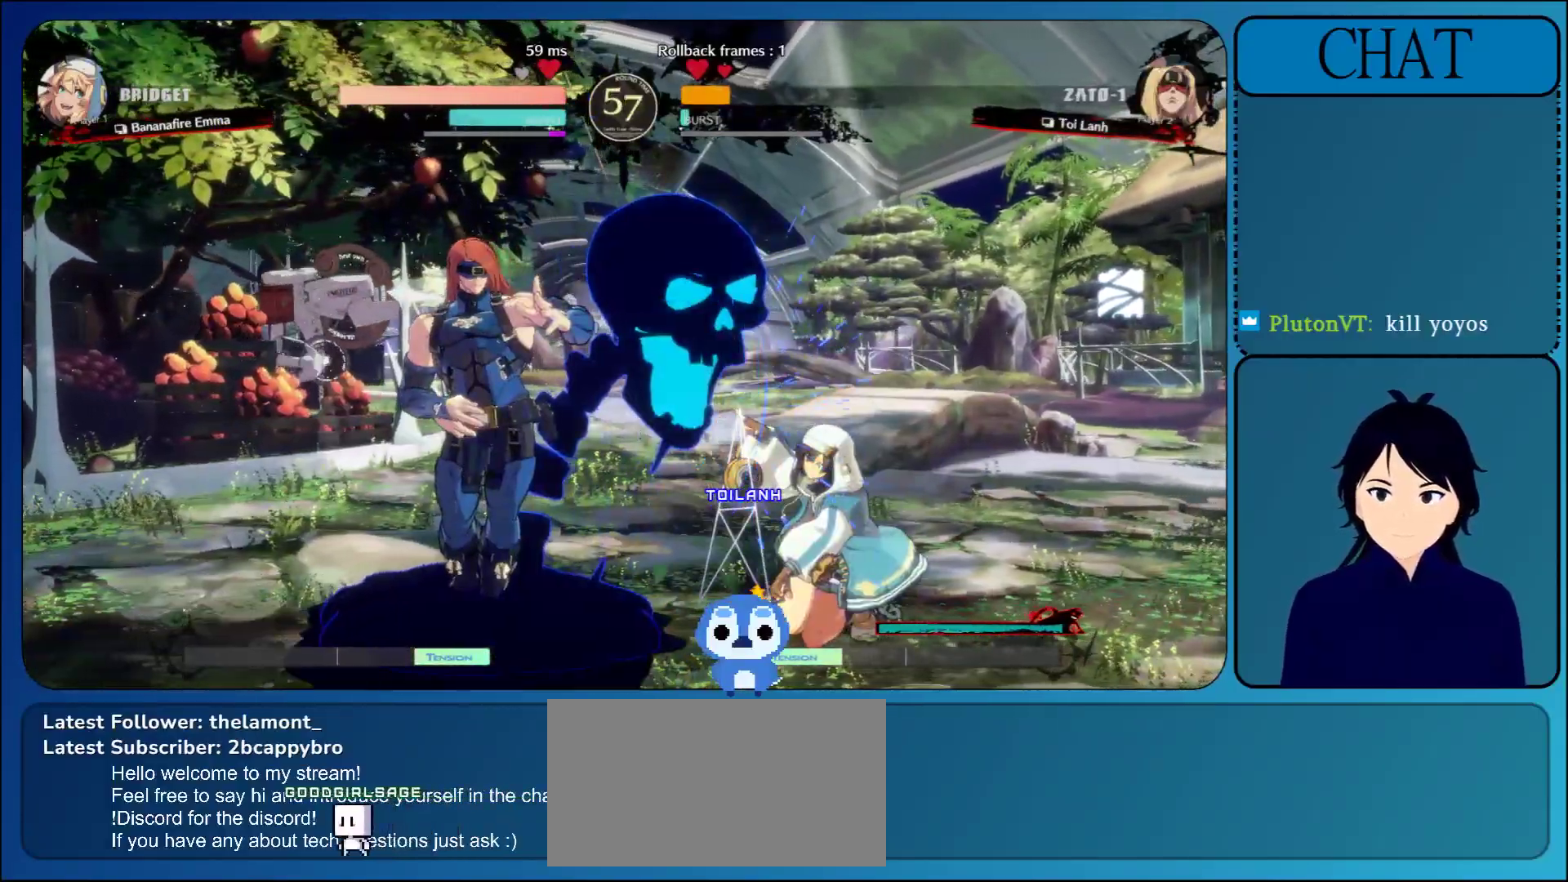
{"buttons": ["L1"], "left_stick": "left", "events": [[33, "TRIANGLE", "up"], [133, "TRIANGLE", "down"], [233, "TRIANGLE", "up"], [300, "left_stick", "down-left"], [417, "left_stick", "left"], [467, "L1", "down"]]}
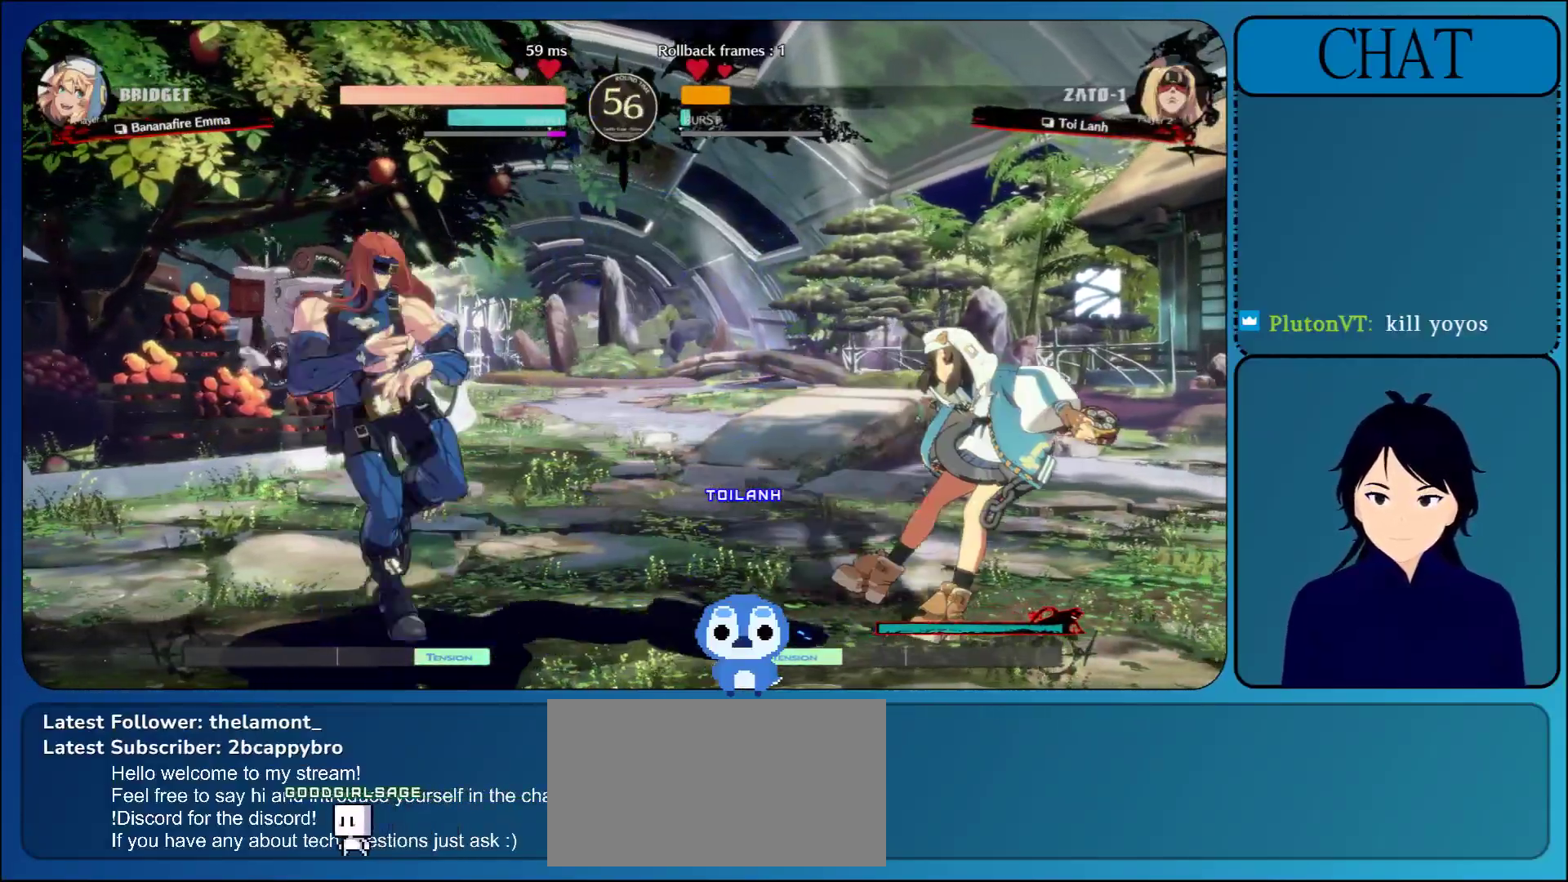
{"buttons": [], "left_stick": "right", "events": [[167, "L1", "up"], [250, "left_stick", "down"], [333, "left_stick", "right"], [367, "TRIANGLE", "down"], [467, "TRIANGLE", "up"]]}
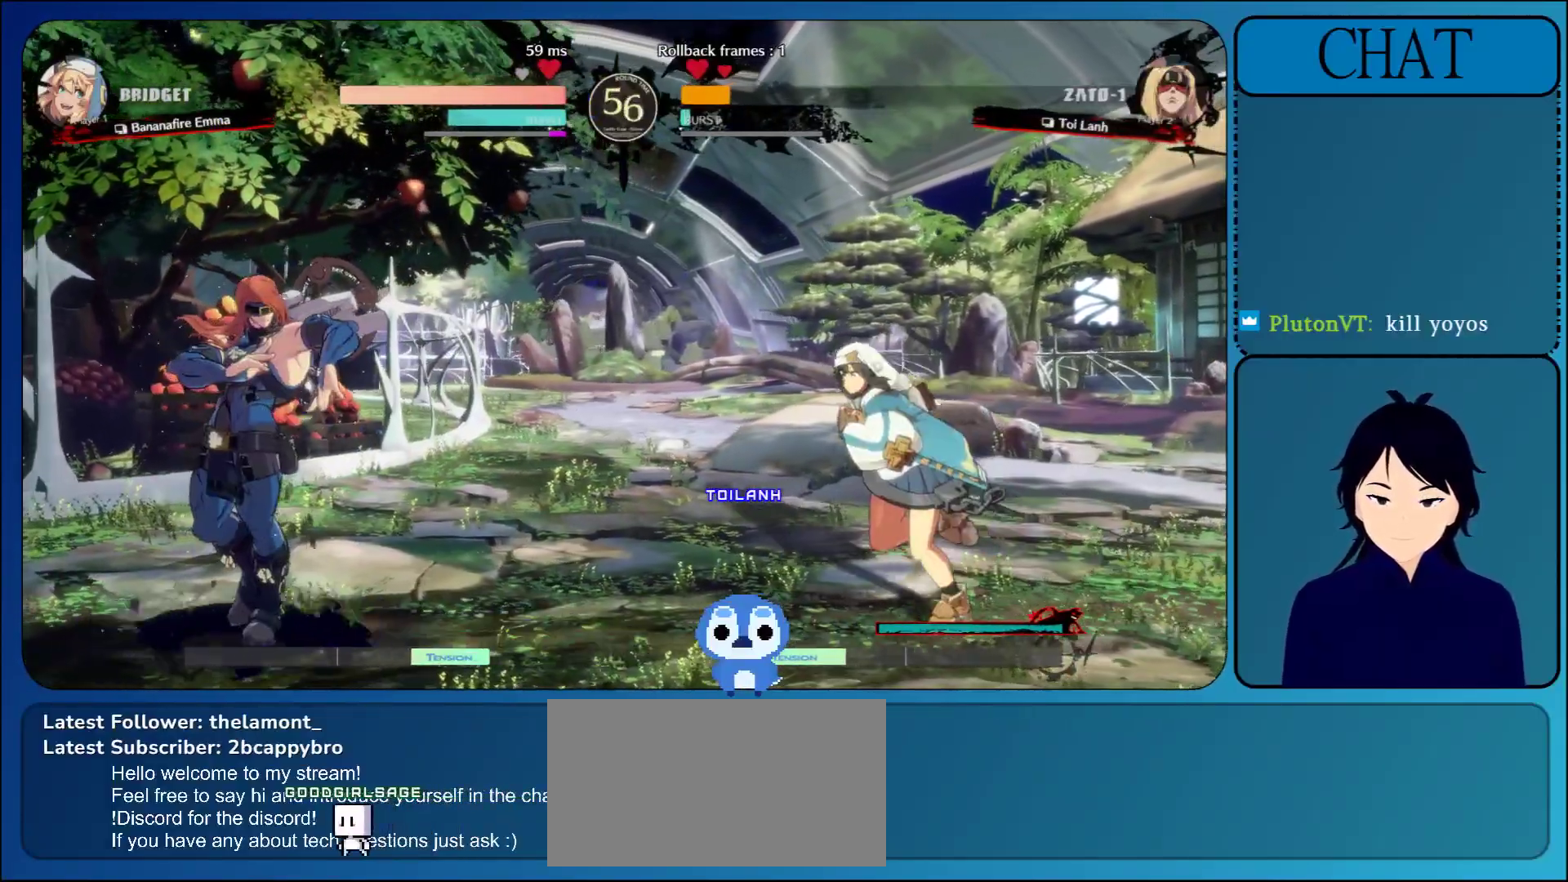
{"buttons": [], "left_stick": "down", "events": [[83, "left_stick", "down"]]}
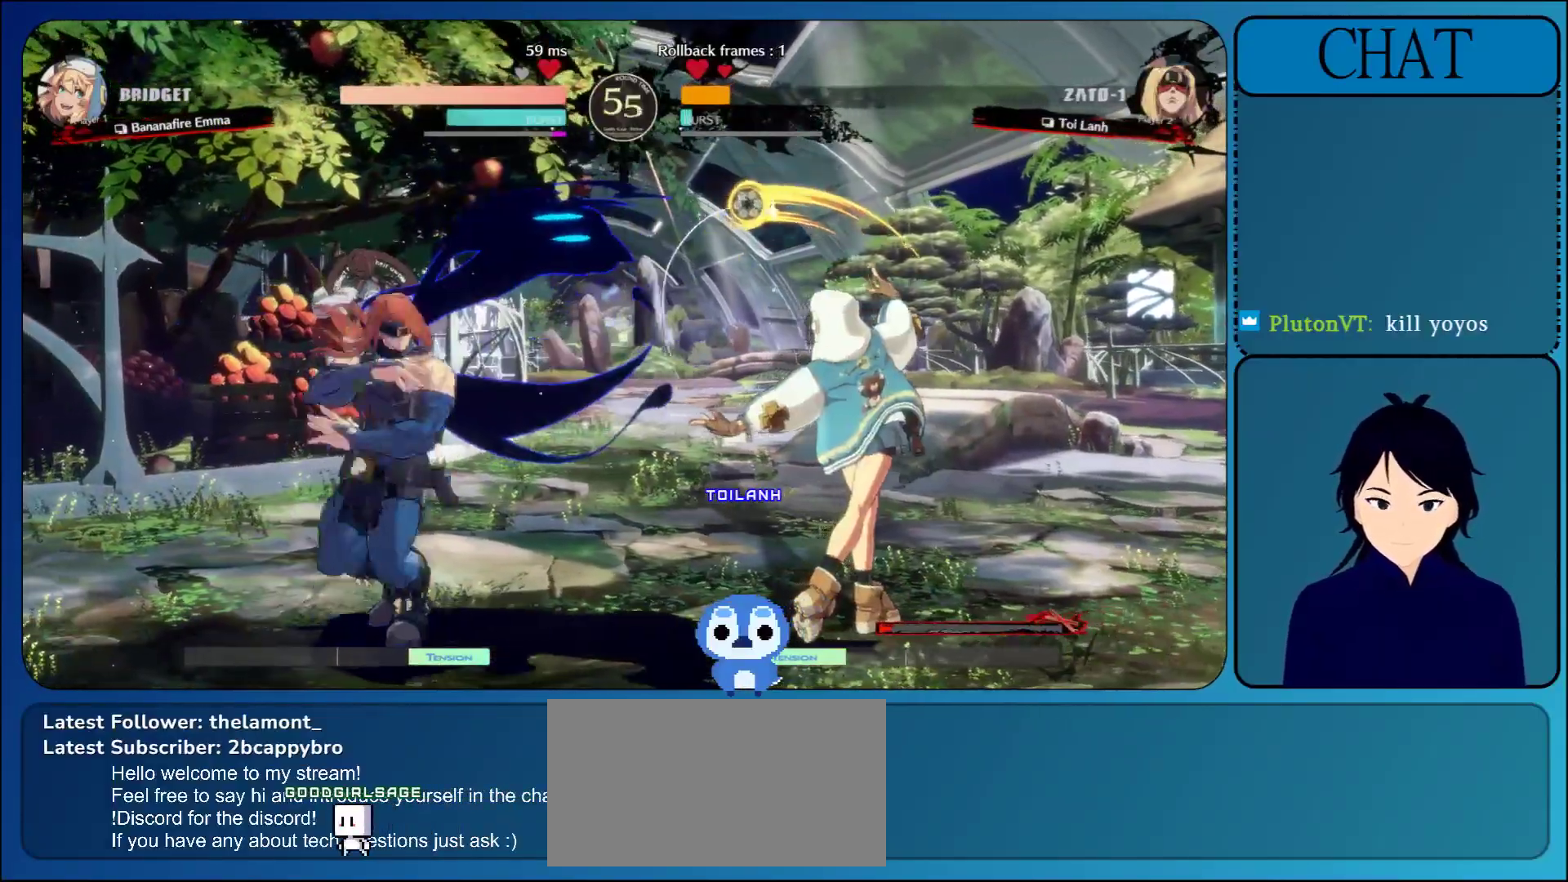
{"buttons": [], "left_stick": "left", "events": [[500, "left_stick", "left"]]}
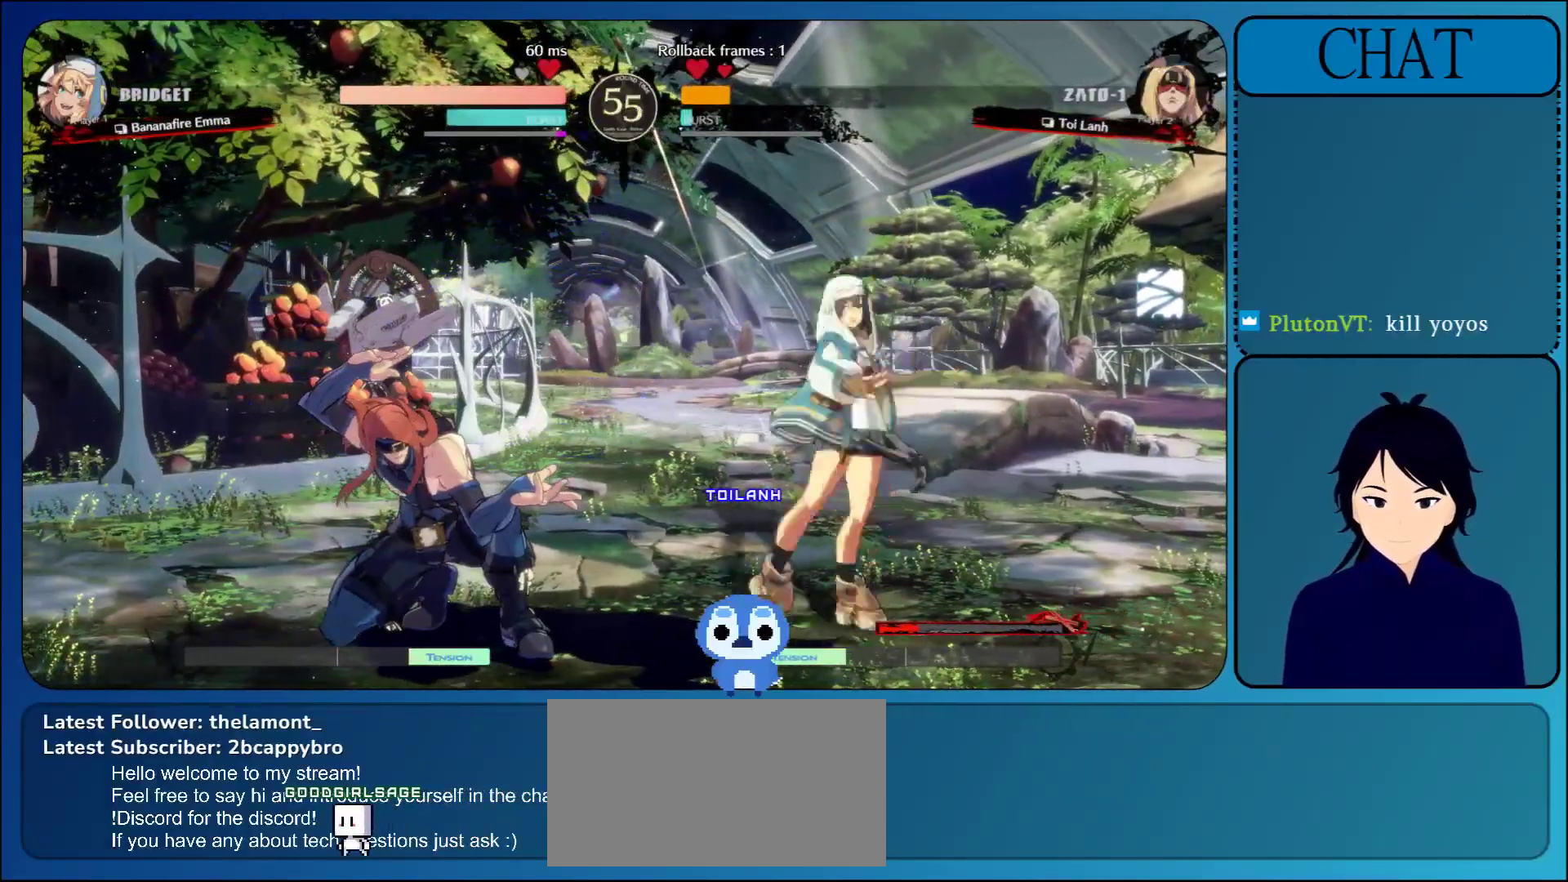
{"buttons": [], "left_stick": "center", "events": [[67, "left_stick", "up"], [383, "left_stick", "center"]]}
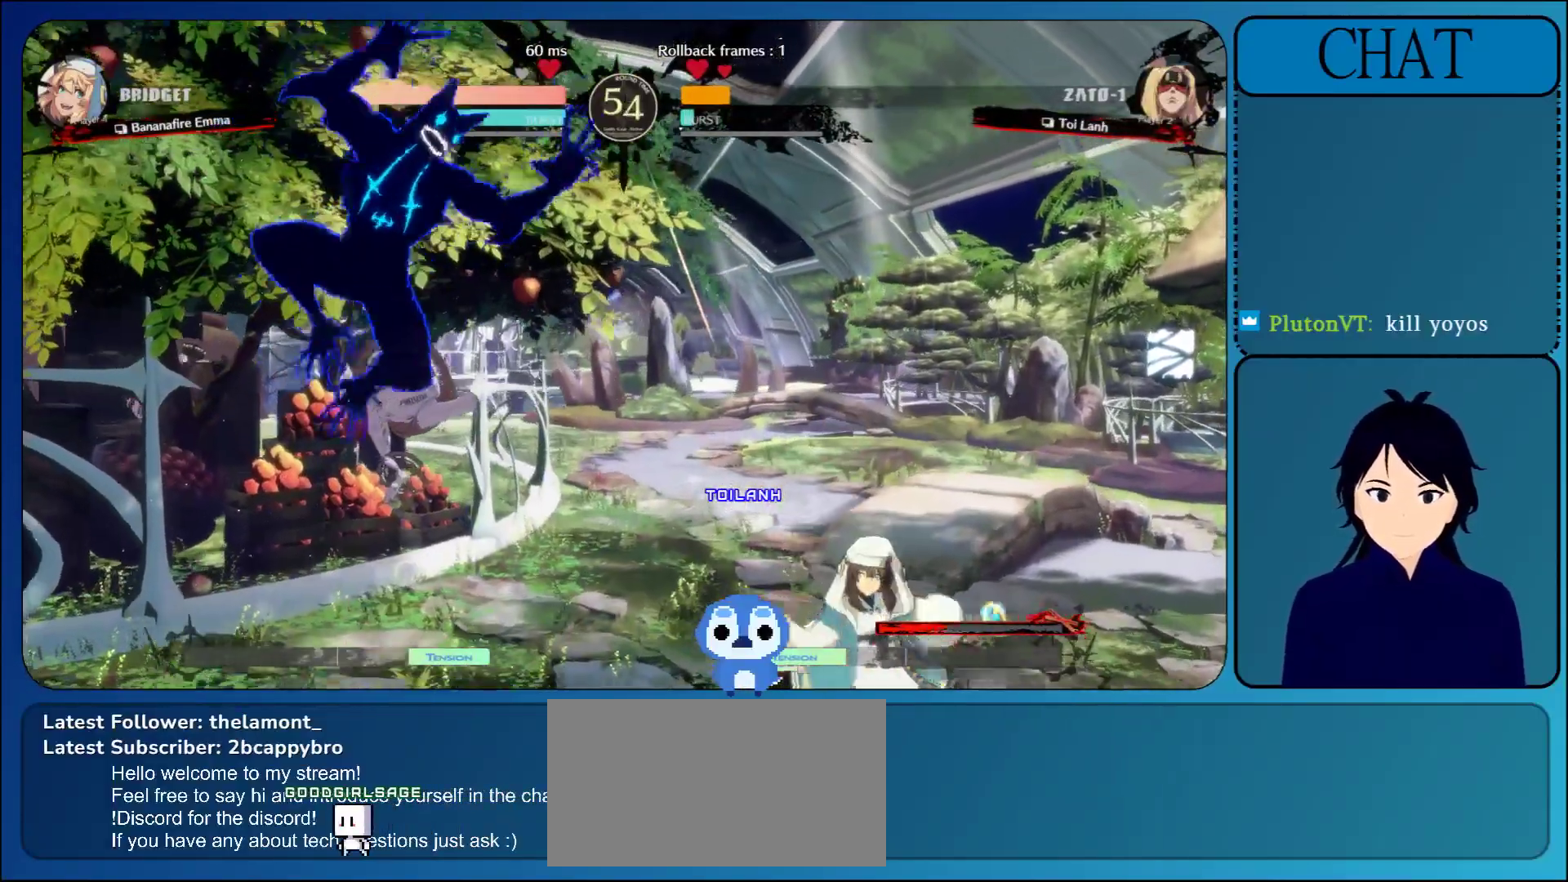
{"buttons": [], "left_stick": "center", "events": [[133, "R1", "down"], [217, "R1", "up"], [283, "R1", "down"], [400, "R1", "up"]]}
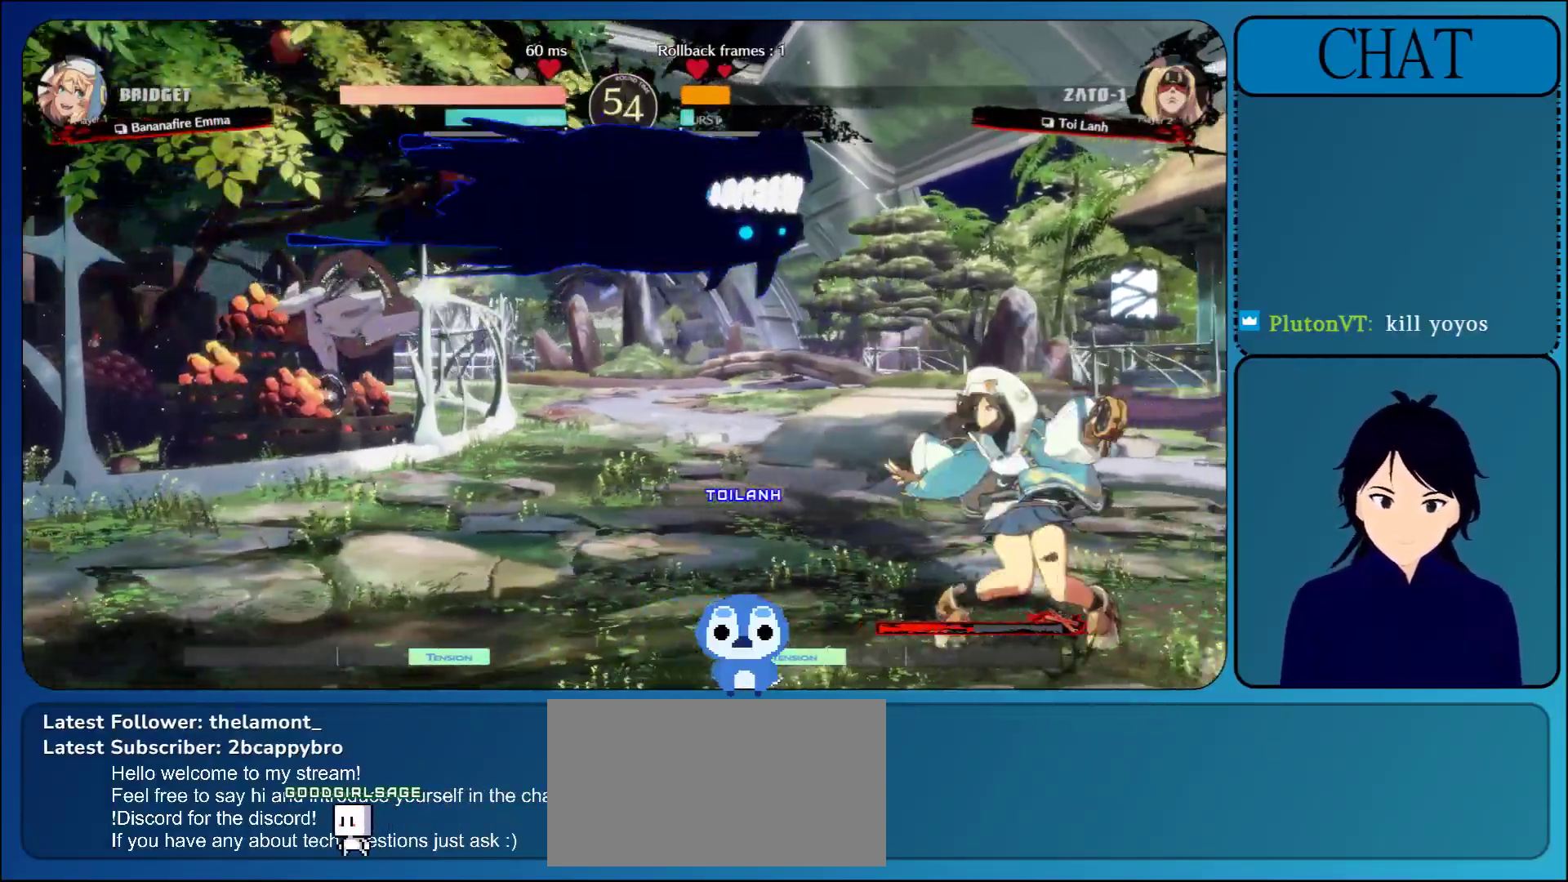
{"buttons": ["L1"], "left_stick": "left", "events": [[83, "left_stick", "left"], [383, "L1", "down"]]}
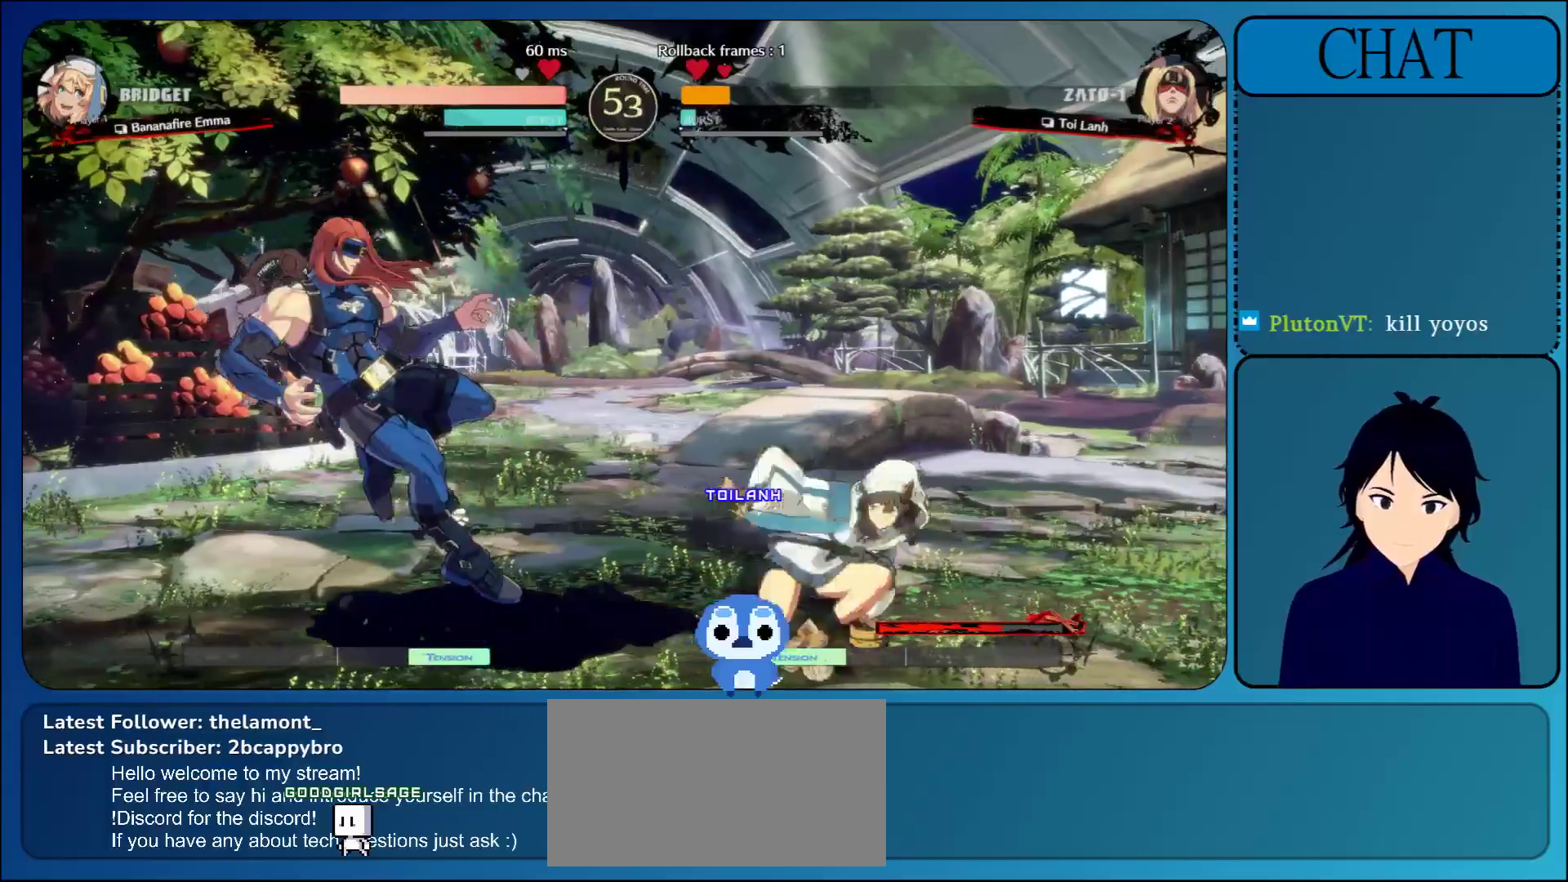
{"buttons": ["L1"], "left_stick": "left", "events": [[150, "L1", "up"], [317, "L1", "down"]]}
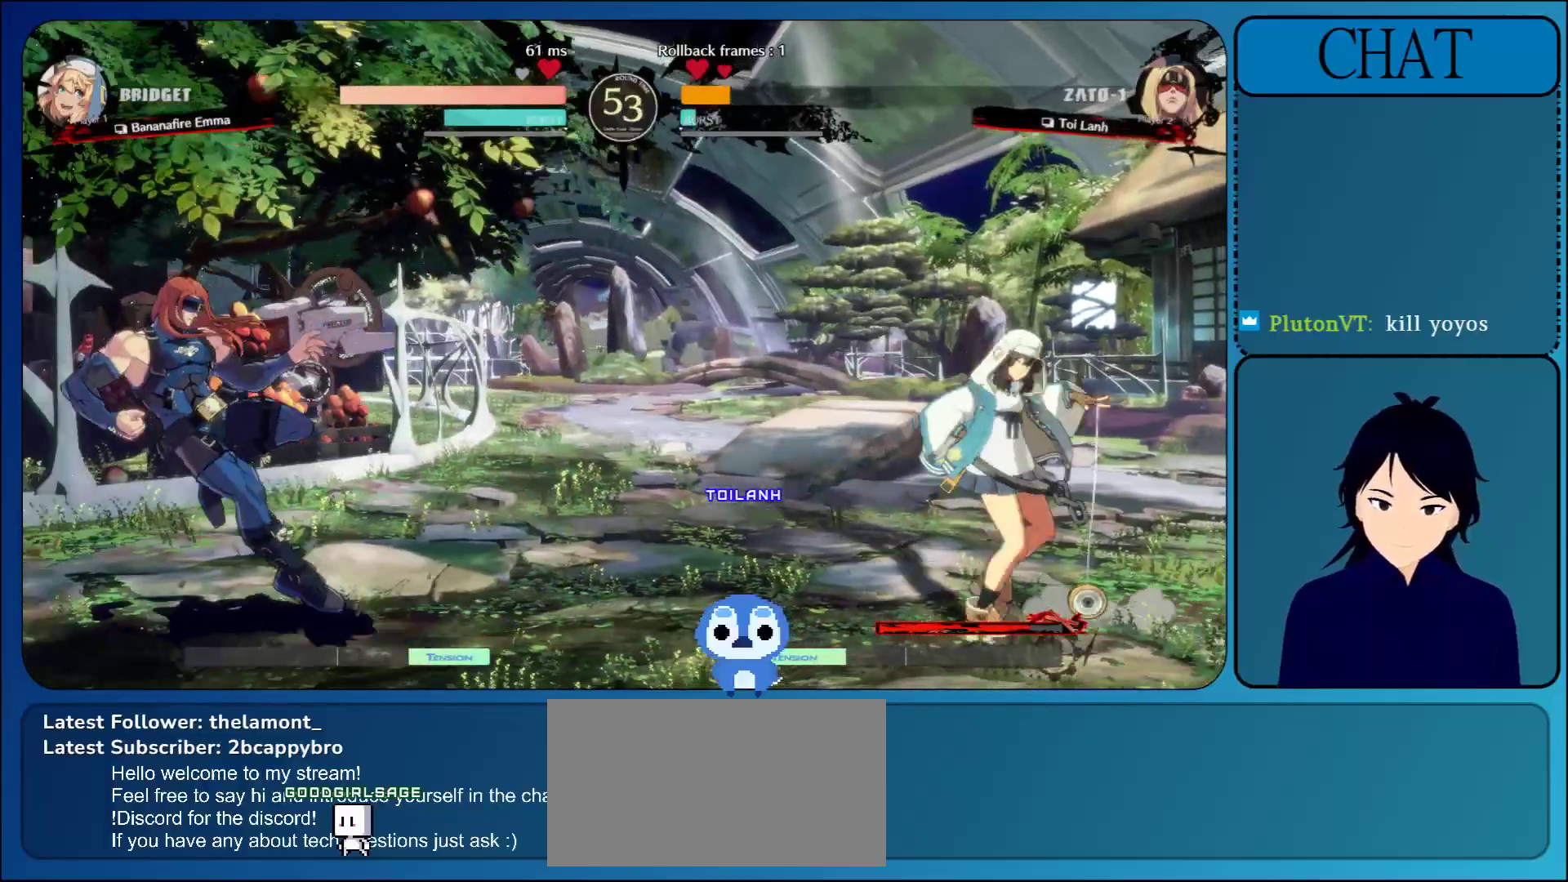
{"buttons": ["SQUARE"], "left_stick": "right", "events": [[33, "L1", "up"], [117, "left_stick", "center"], [167, "left_stick", "right"], [233, "L1", "down"], [383, "L1", "up"], [450, "SQUARE", "down"]]}
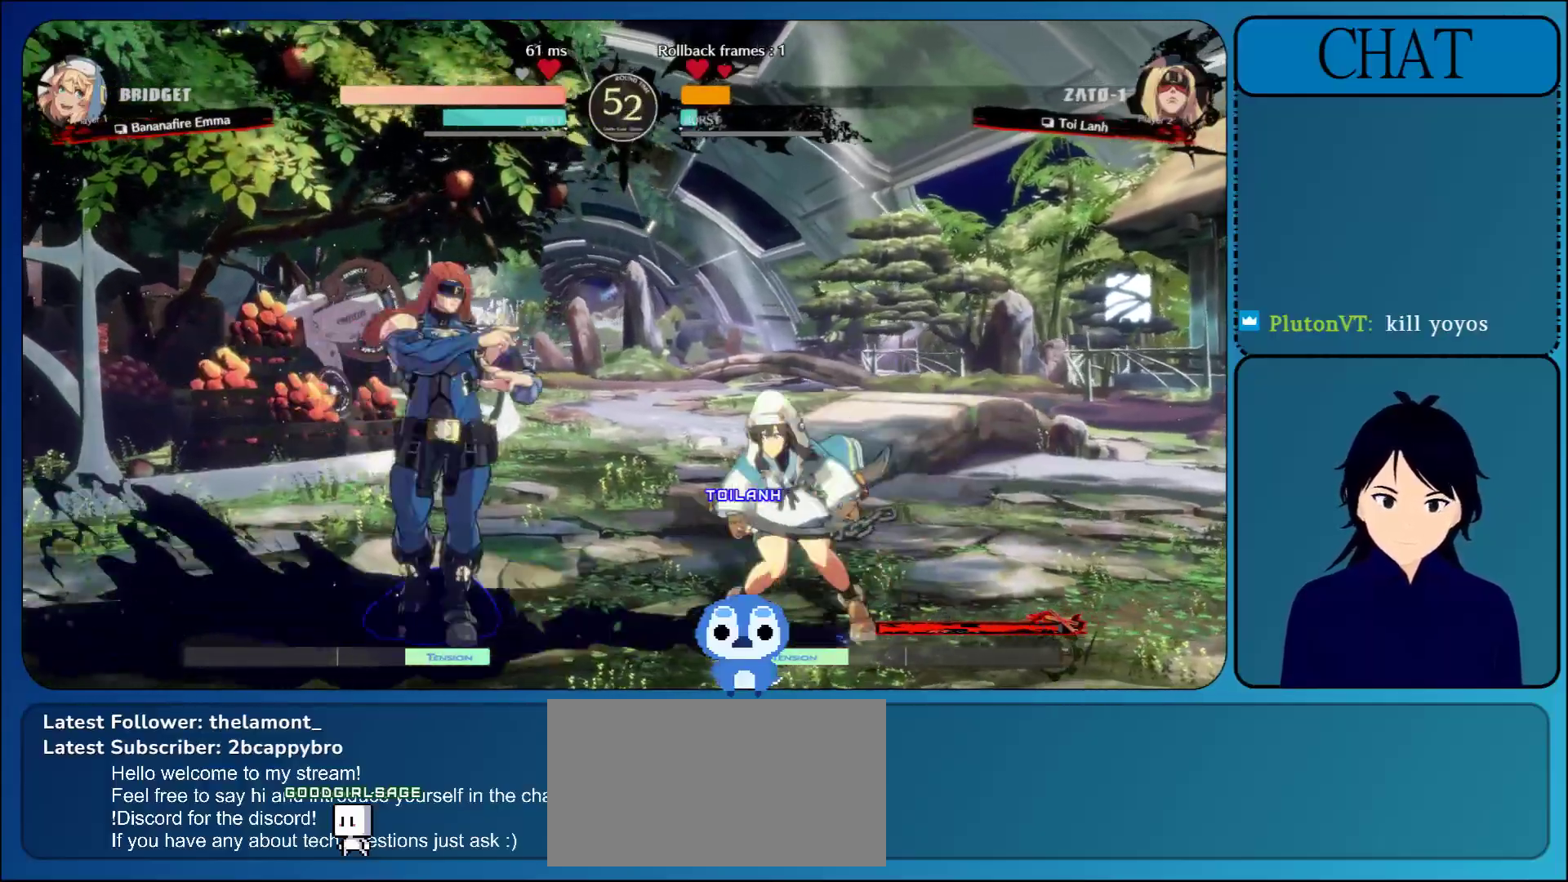
{"buttons": [], "left_stick": "down", "events": [[67, "SQUARE", "up"], [83, "left_stick", "down"], [117, "TRIANGLE", "down"], [250, "TRIANGLE", "up"], [333, "TRIANGLE", "down"], [433, "TRIANGLE", "up"]]}
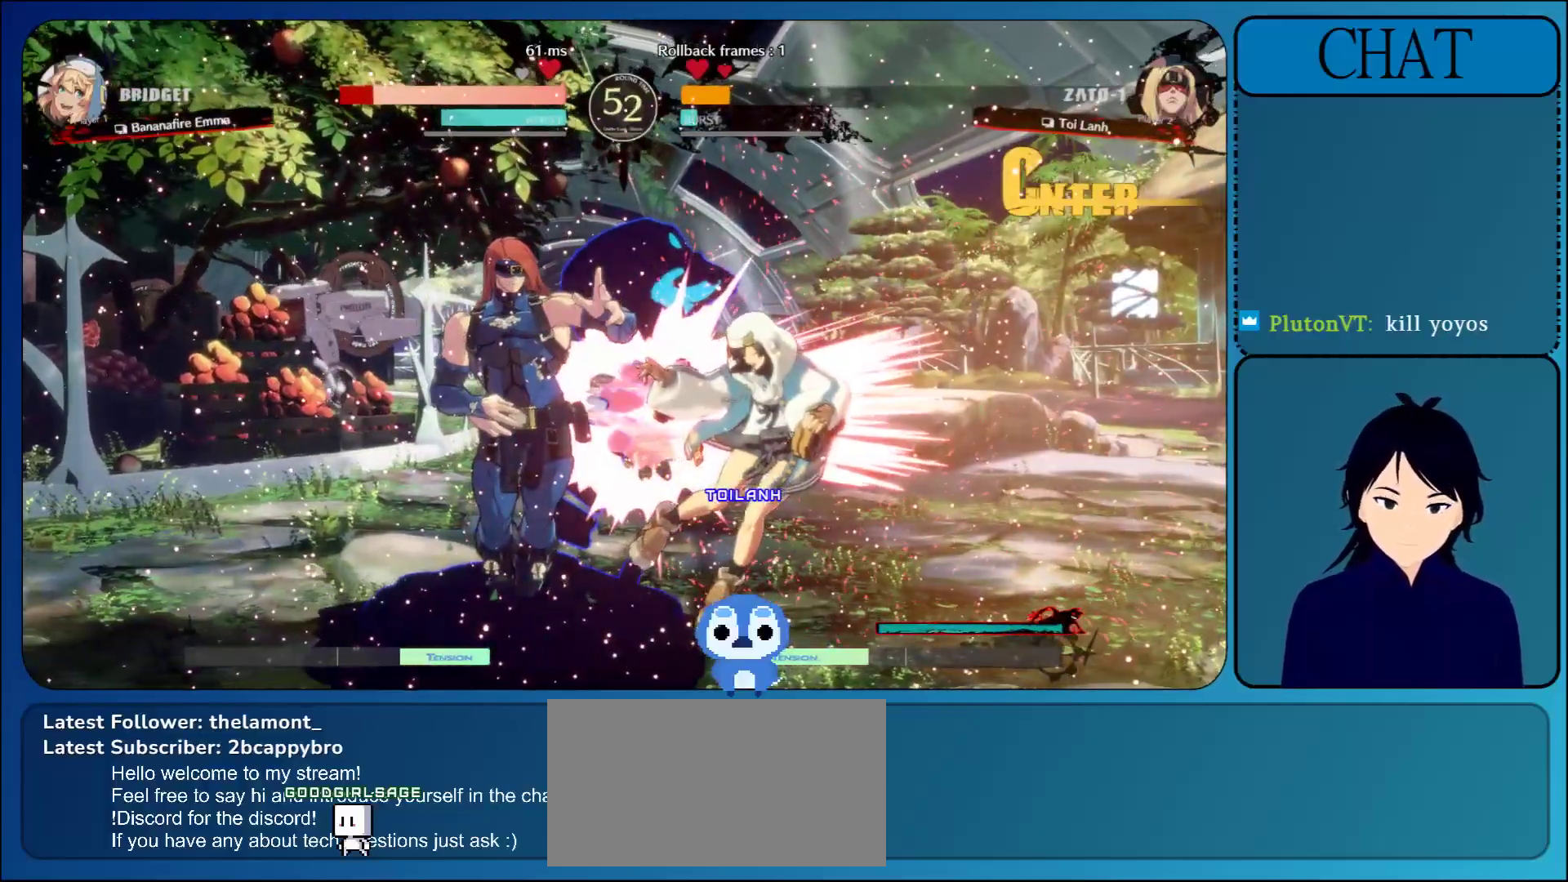
{"buttons": [], "left_stick": "down", "events": [[17, "TRIANGLE", "down"], [117, "TRIANGLE", "up"], [217, "TRIANGLE", "down"], [300, "TRIANGLE", "up"], [433, "TRIANGLE", "down"], [483, "TRIANGLE", "up"]]}
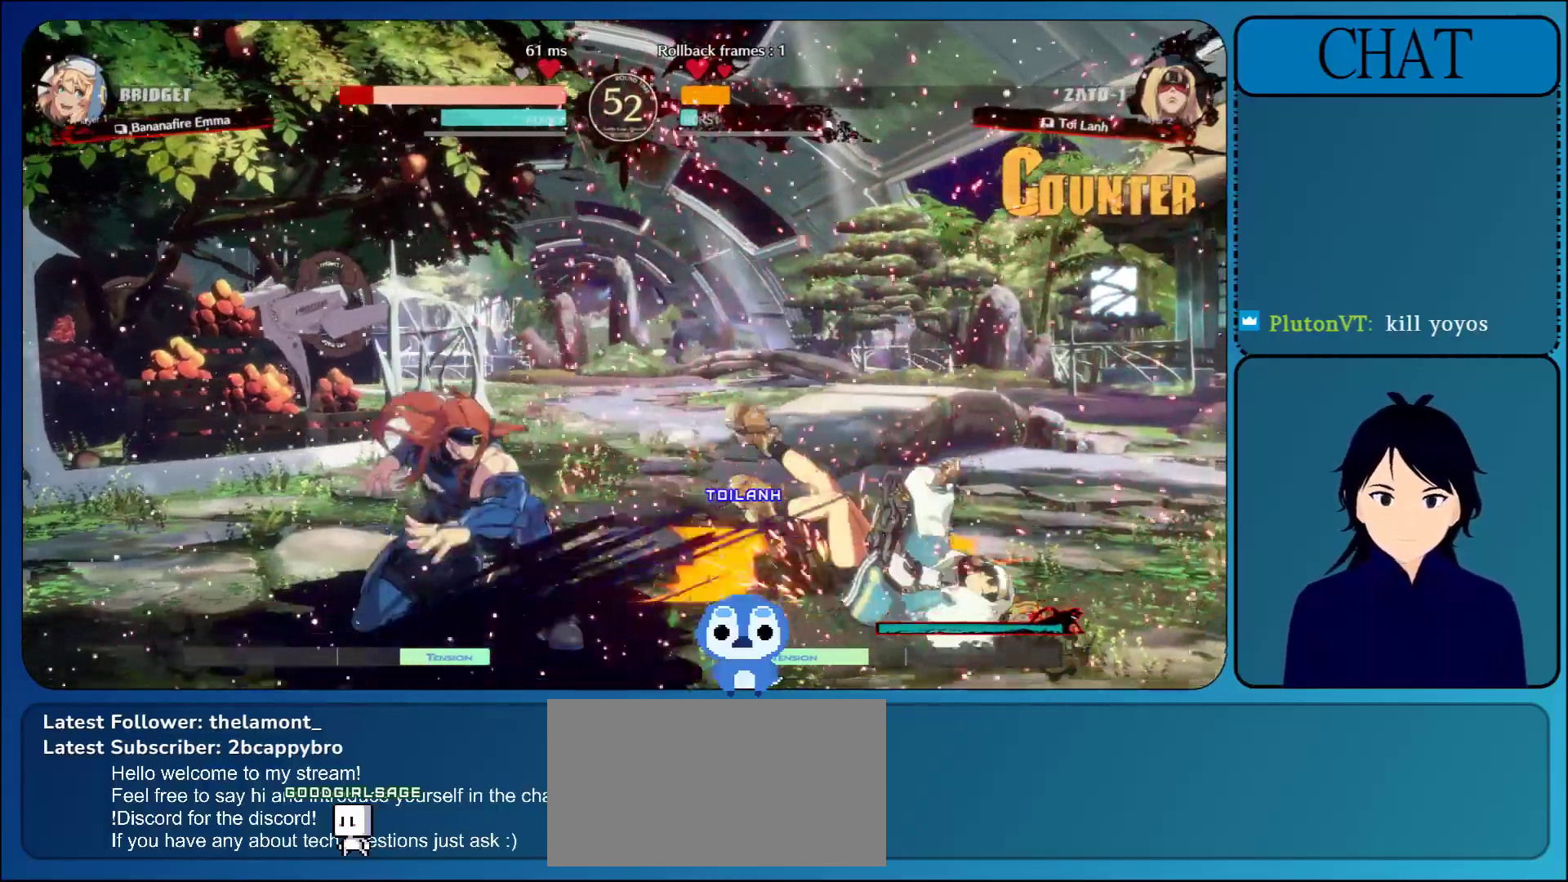
{"buttons": [], "left_stick": "center", "events": [[67, "TRIANGLE", "down"], [183, "TRIANGLE", "up"], [350, "left_stick", "center"]]}
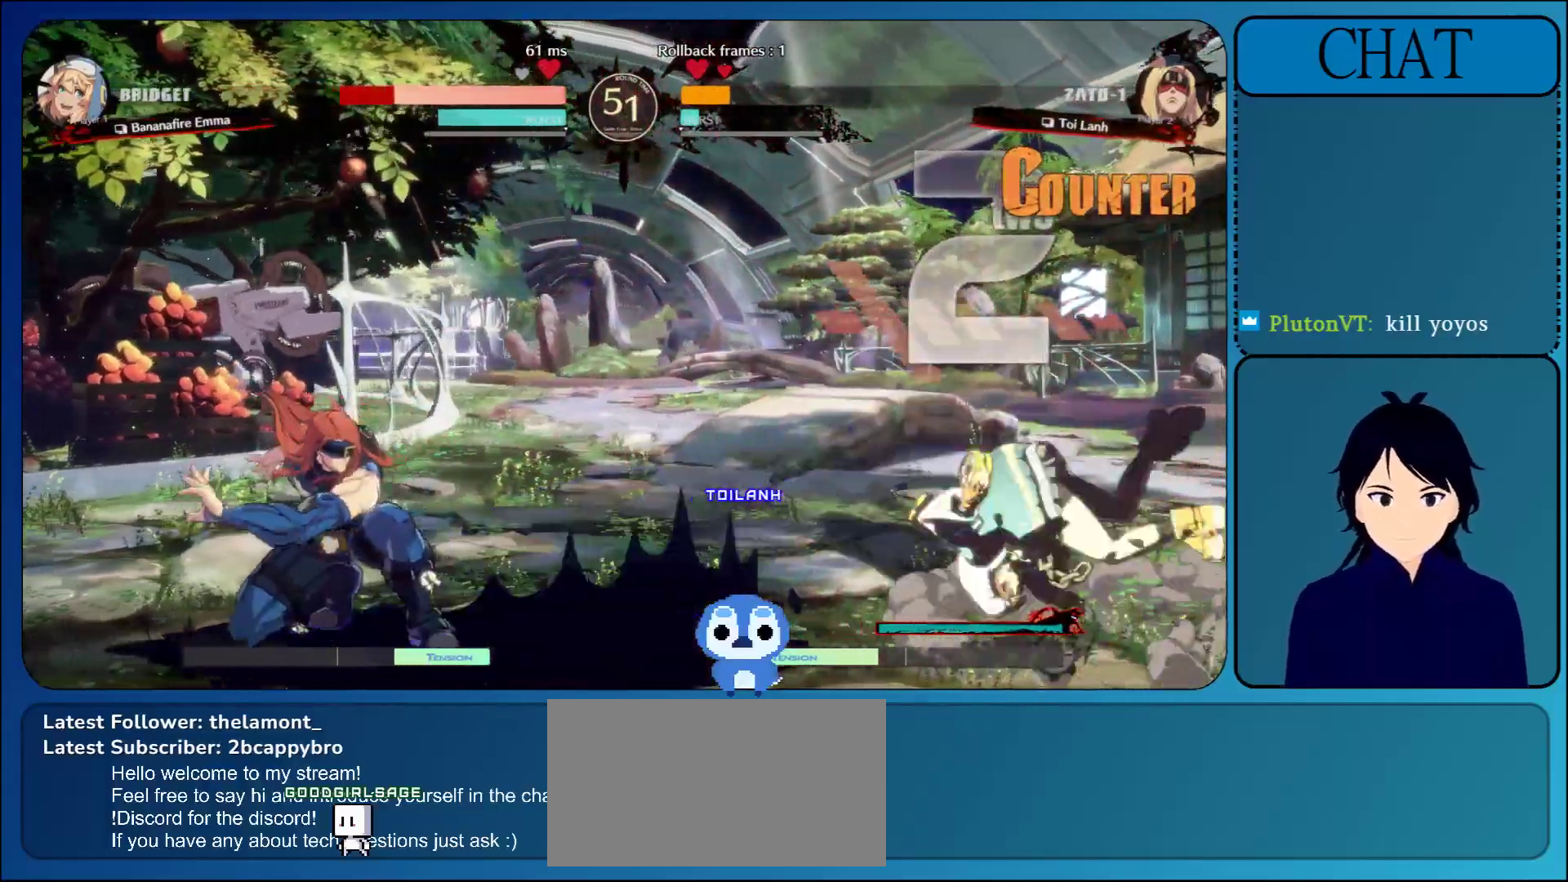
{"buttons": ["TRIANGLE"], "left_stick": "right", "events": [[33, "left_stick", "down-left"], [250, "left_stick", "right"], [300, "TRIANGLE", "down"], [417, "TRIANGLE", "up"], [500, "TRIANGLE", "down"]]}
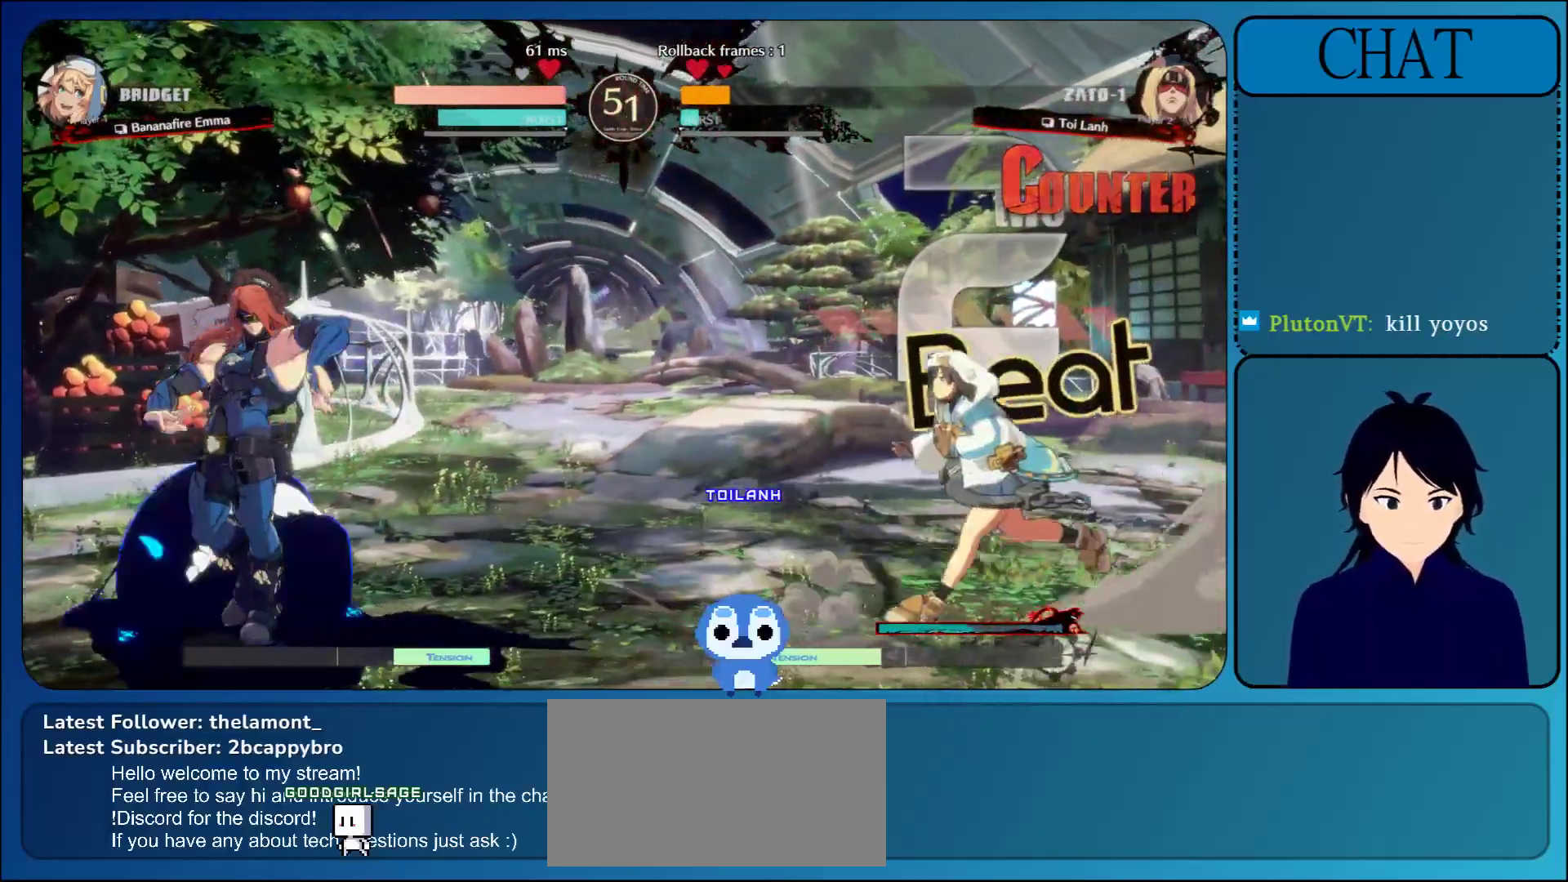
{"buttons": [], "left_stick": "down-left", "events": [[150, "TRIANGLE", "up"], [200, "left_stick", "down"], [333, "left_stick", "down-left"]]}
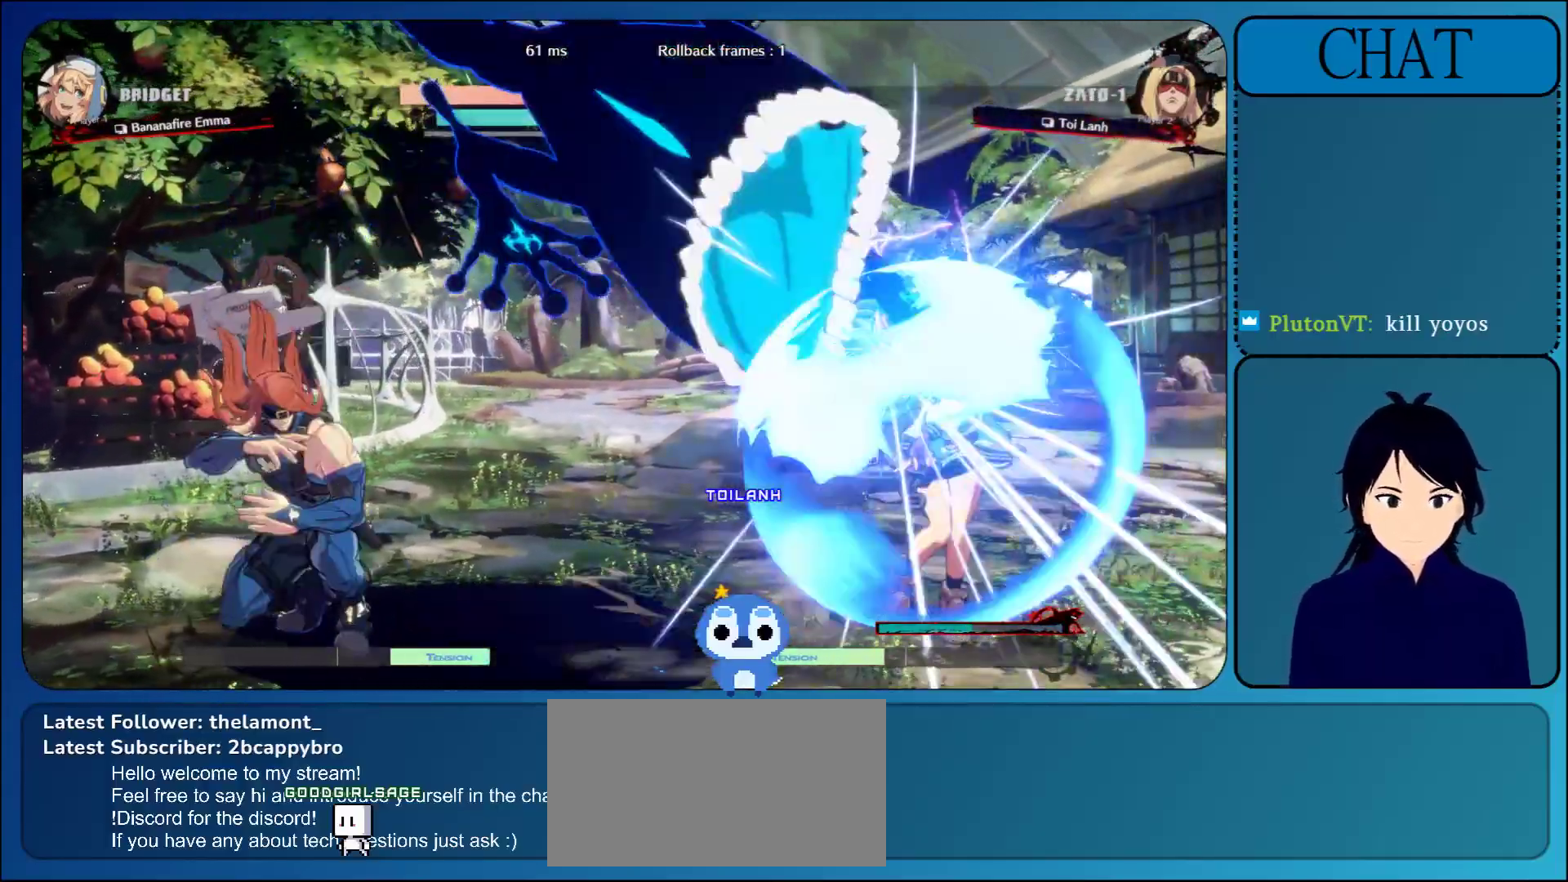
{"buttons": [], "left_stick": "up-left", "events": [[367, "left_stick", "up-left"]]}
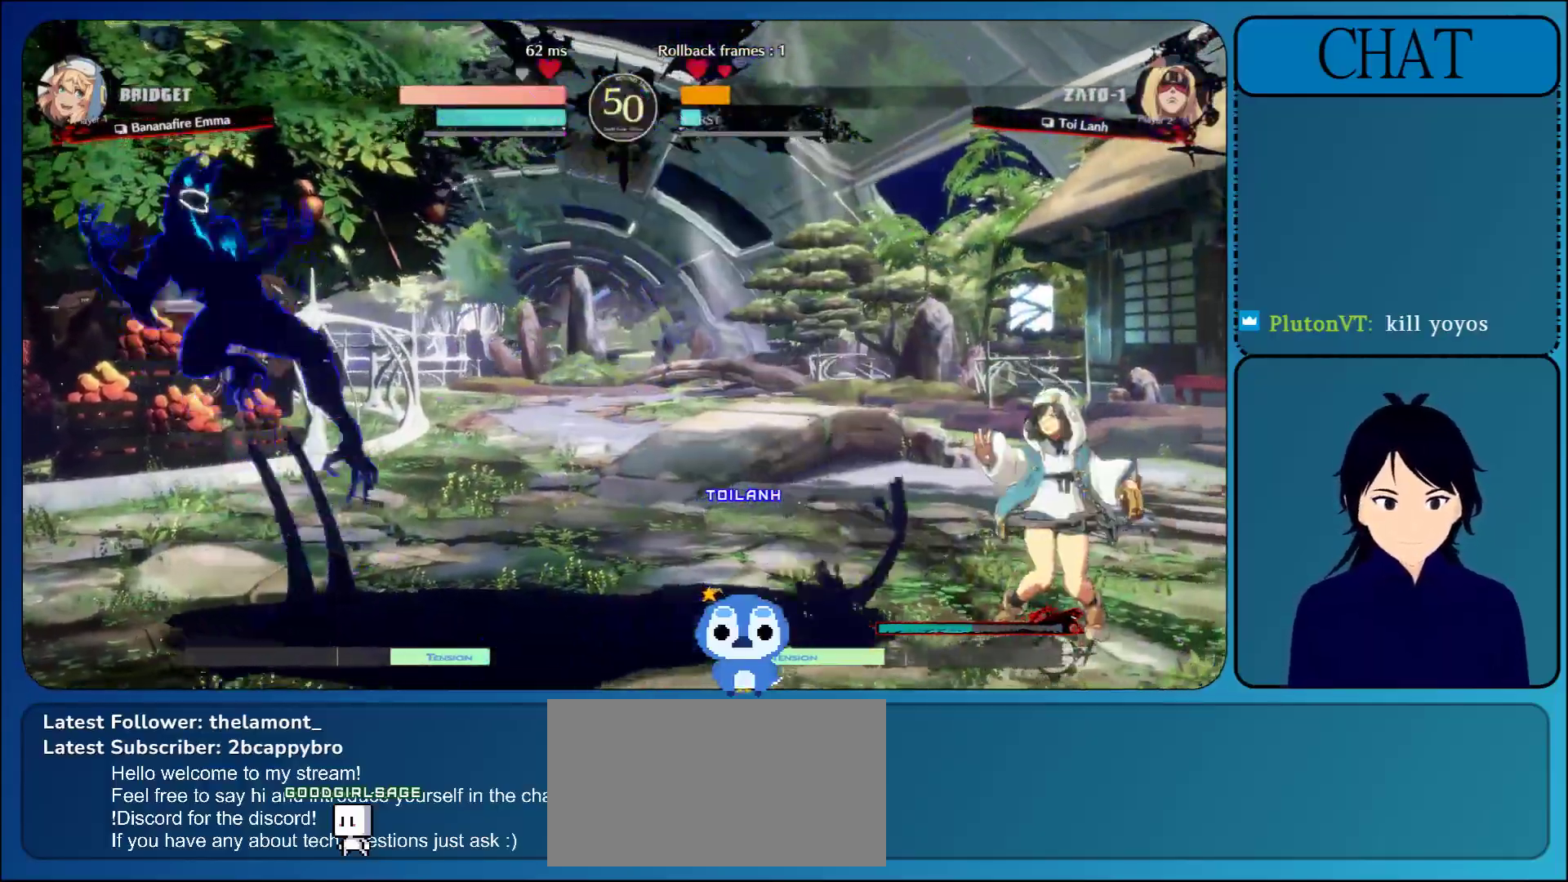
{"buttons": ["CROSS"], "left_stick": "center", "events": [[83, "CROSS", "down"], [83, "left_stick", "center"], [133, "CROSS", "up"], [217, "CROSS", "down"], [300, "CROSS", "up"], [367, "CROSS", "down"]]}
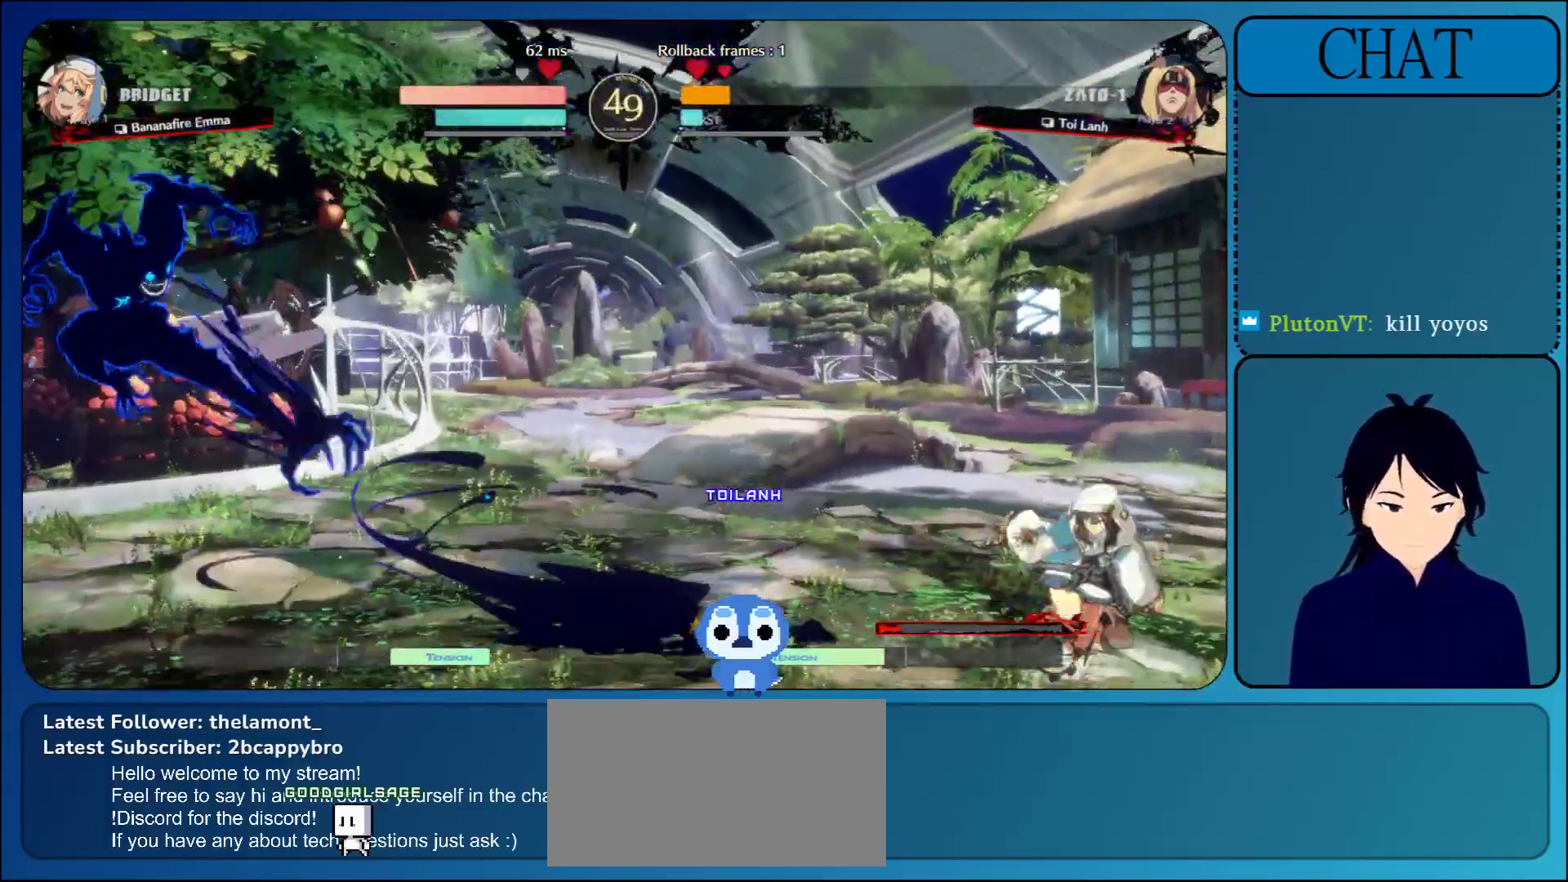
{"buttons": [], "left_stick": "right", "events": [[17, "CROSS", "up"], [17, "left_stick", "right"], [183, "L1", "down"], [333, "L1", "up"]]}
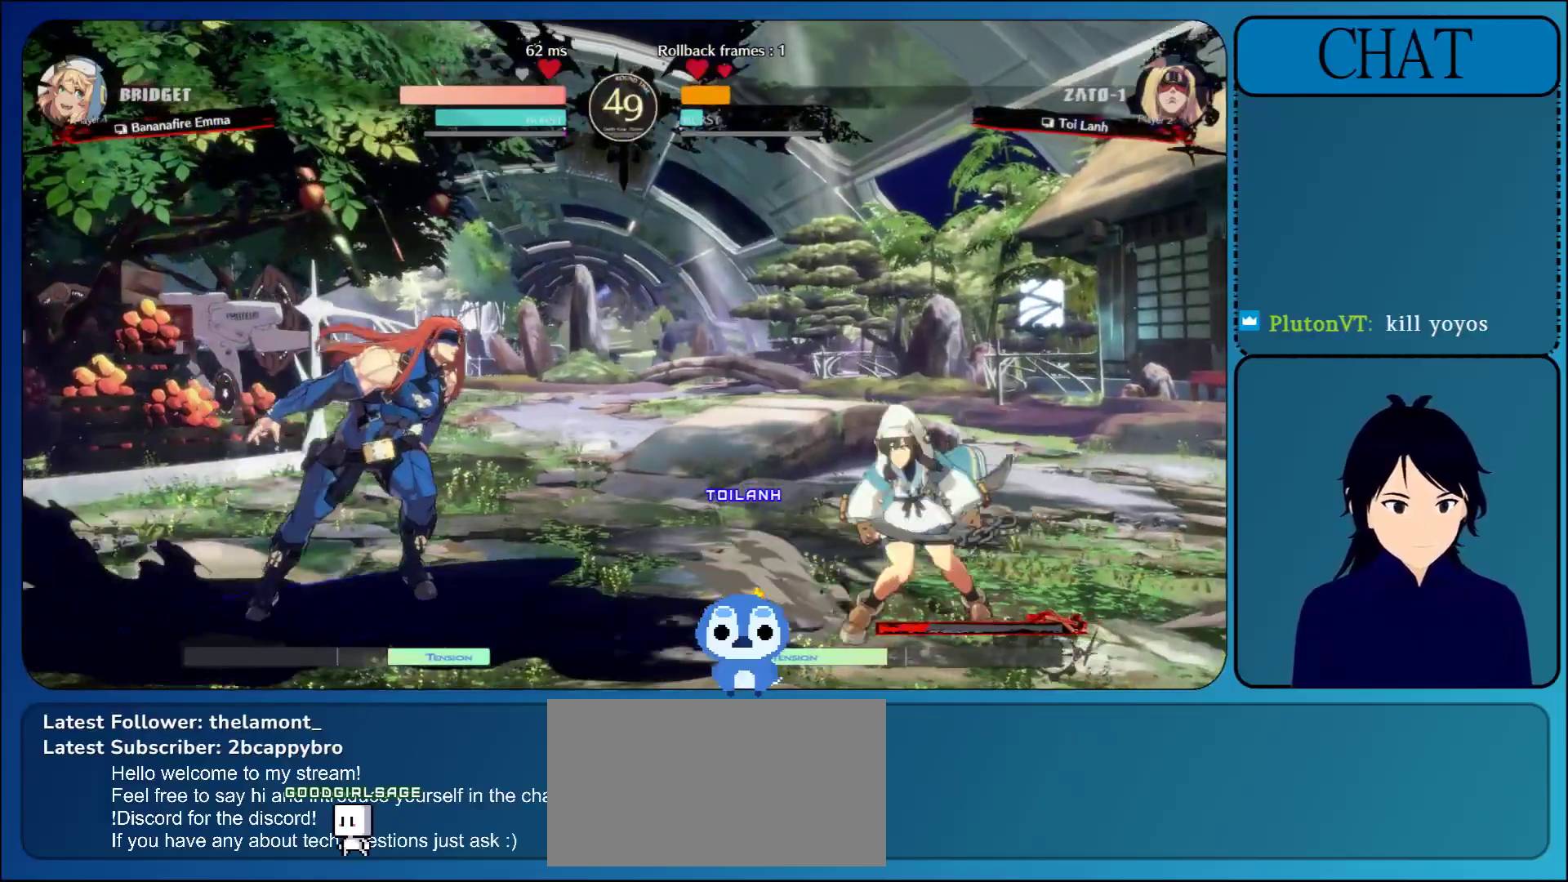
{"buttons": [], "left_stick": "down", "events": [[67, "SQUARE", "down"], [200, "SQUARE", "up"], [283, "left_stick", "down"], [300, "TRIANGLE", "down"], [417, "TRIANGLE", "up"]]}